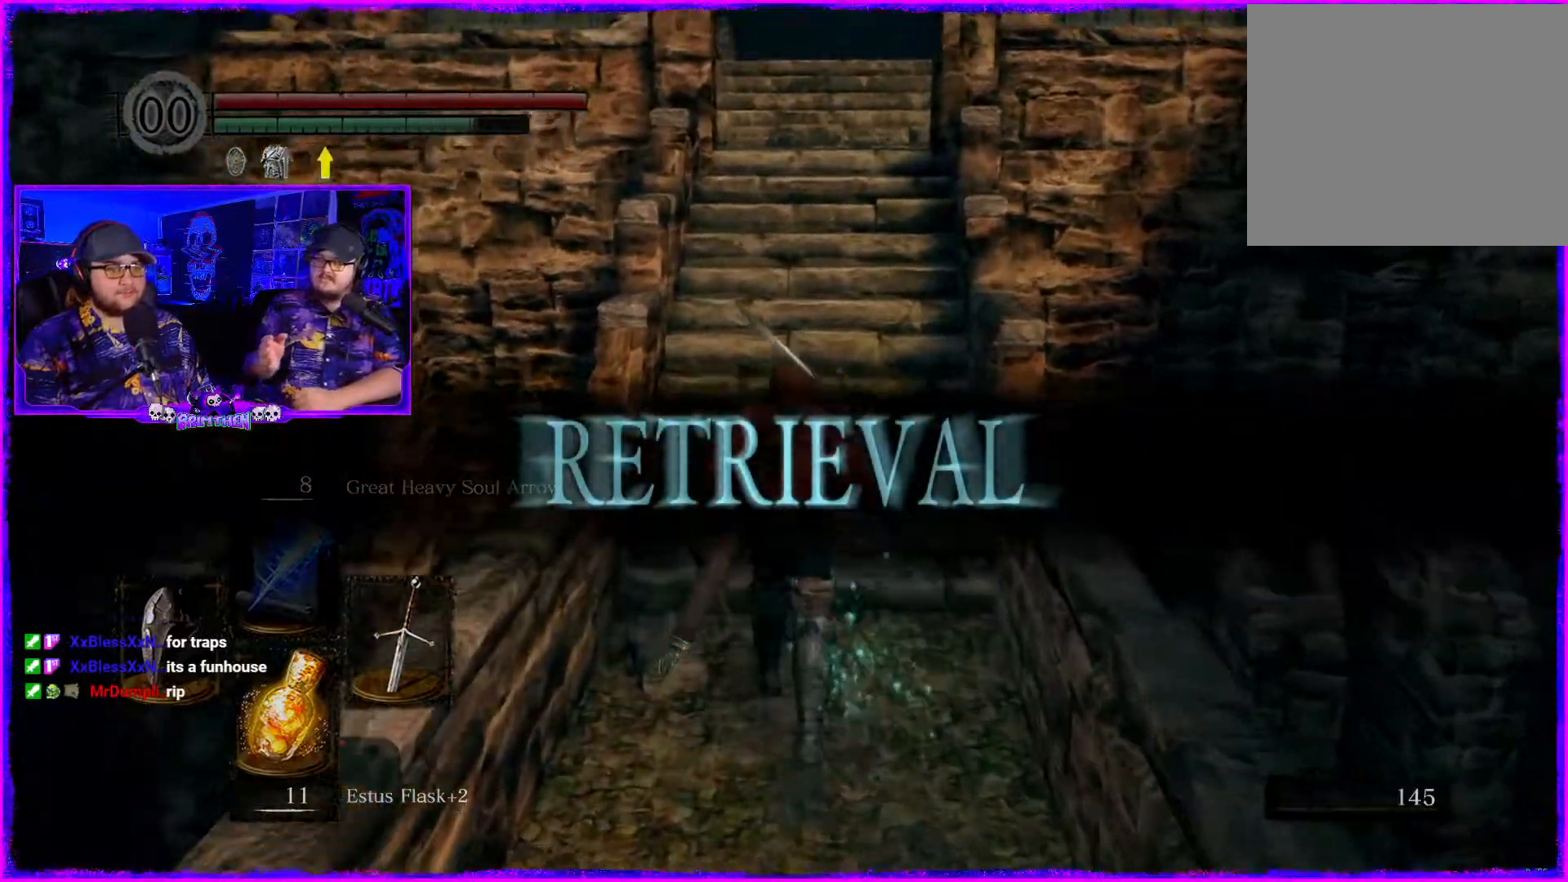
Gameplay with a controller (PlayStation layout); each line is a JSON object with the inputs held at the frame after it. "events" lists button and stick changes between this image and that frame as [ms after this image, input, new state], when the widget could be followed in between. Not read: L1.
{"buttons": [], "left_stick": "up", "right_stick": "center", "events": []}
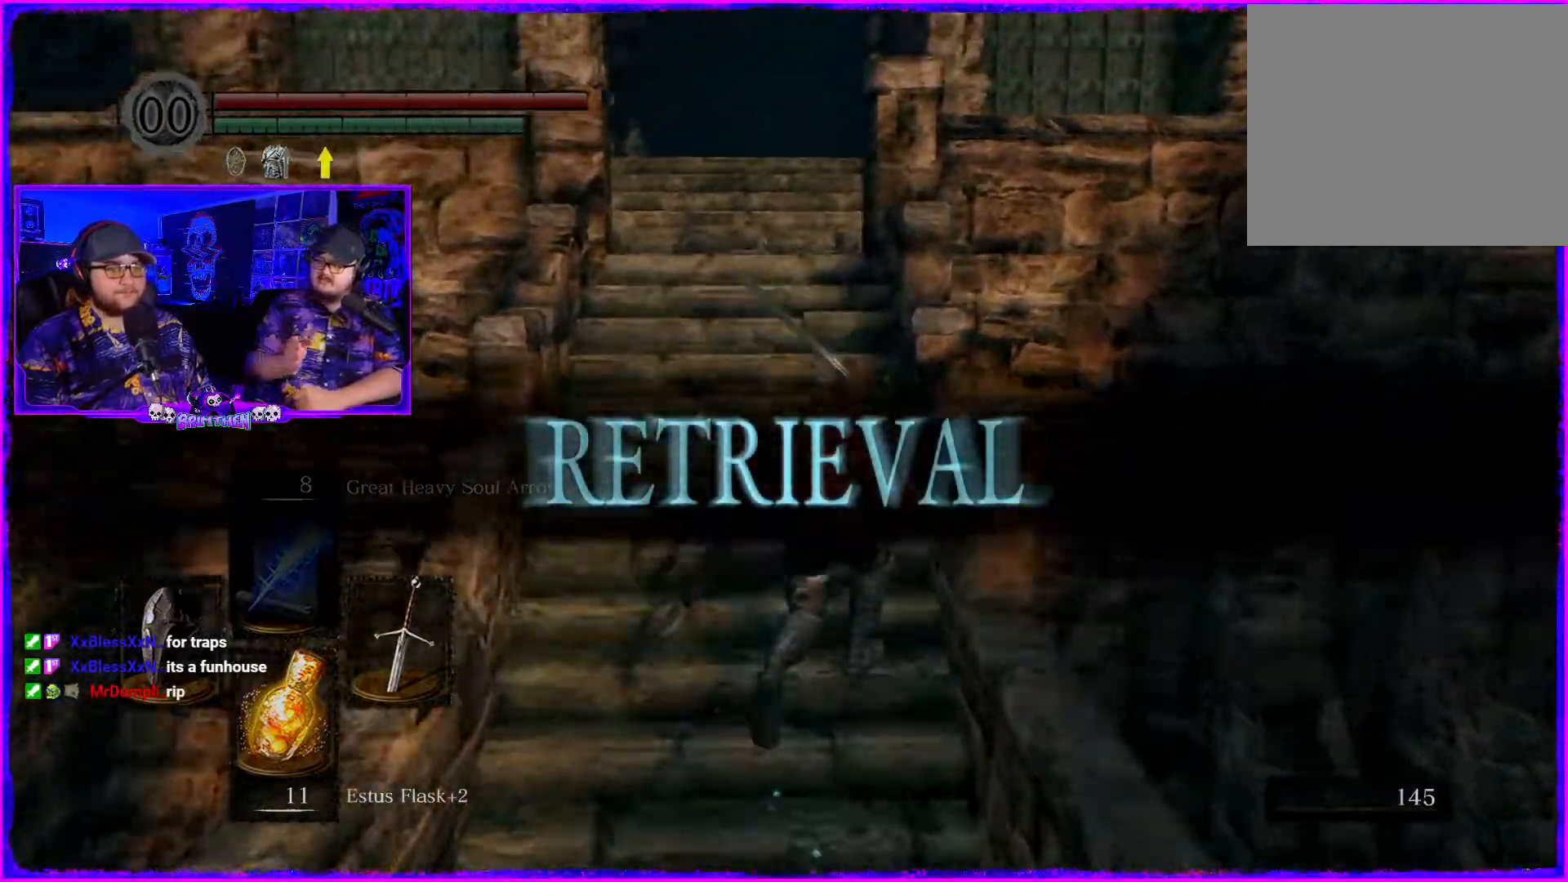
{"buttons": [], "left_stick": "up", "right_stick": "center", "events": []}
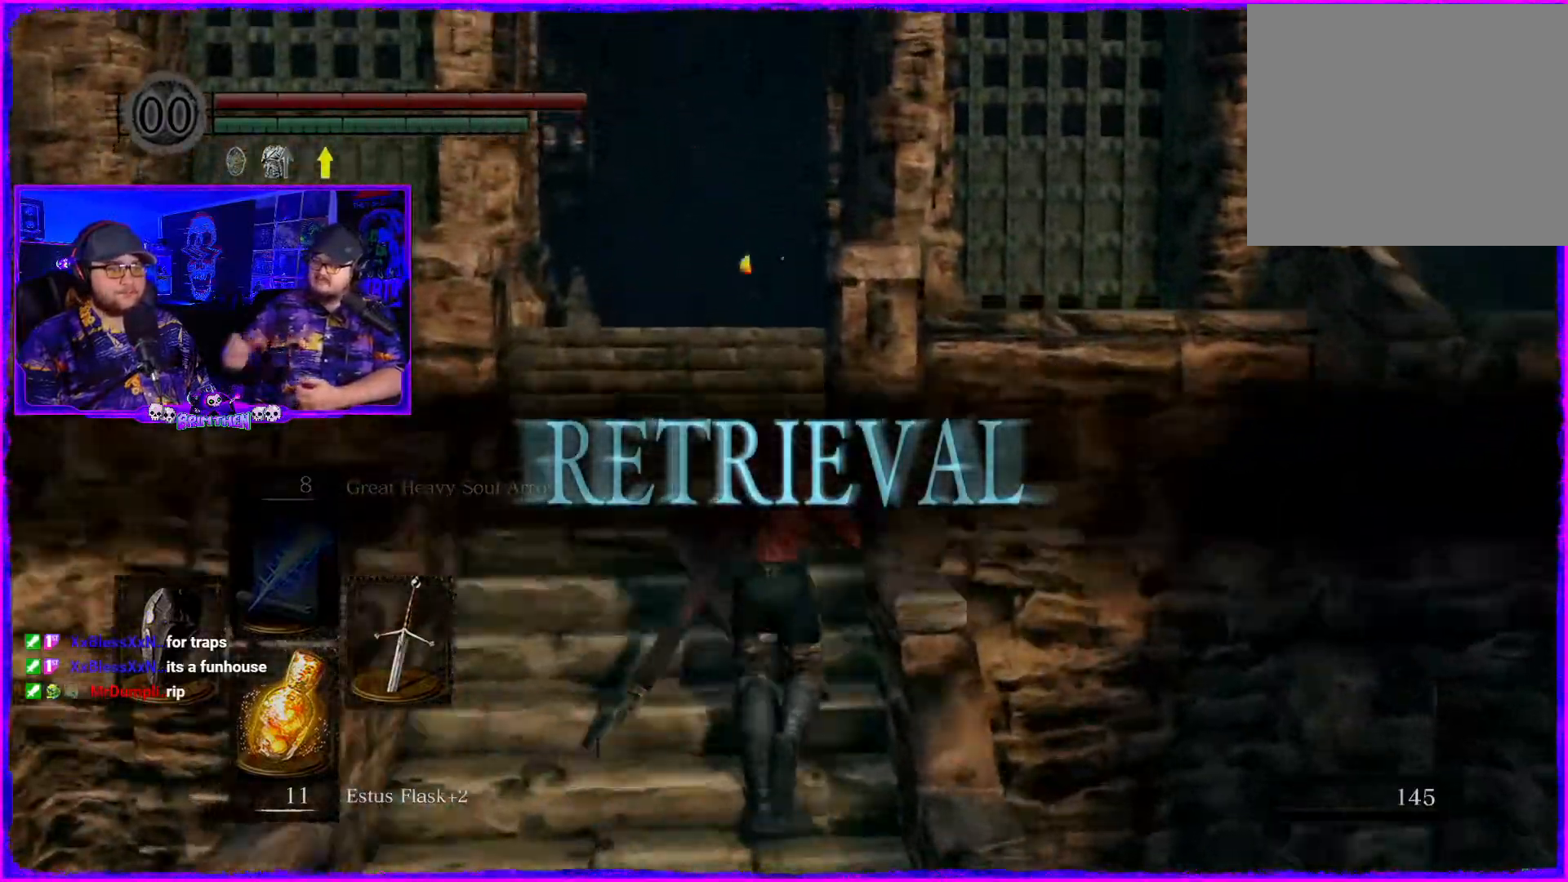
{"buttons": [], "left_stick": "up", "right_stick": "center", "events": []}
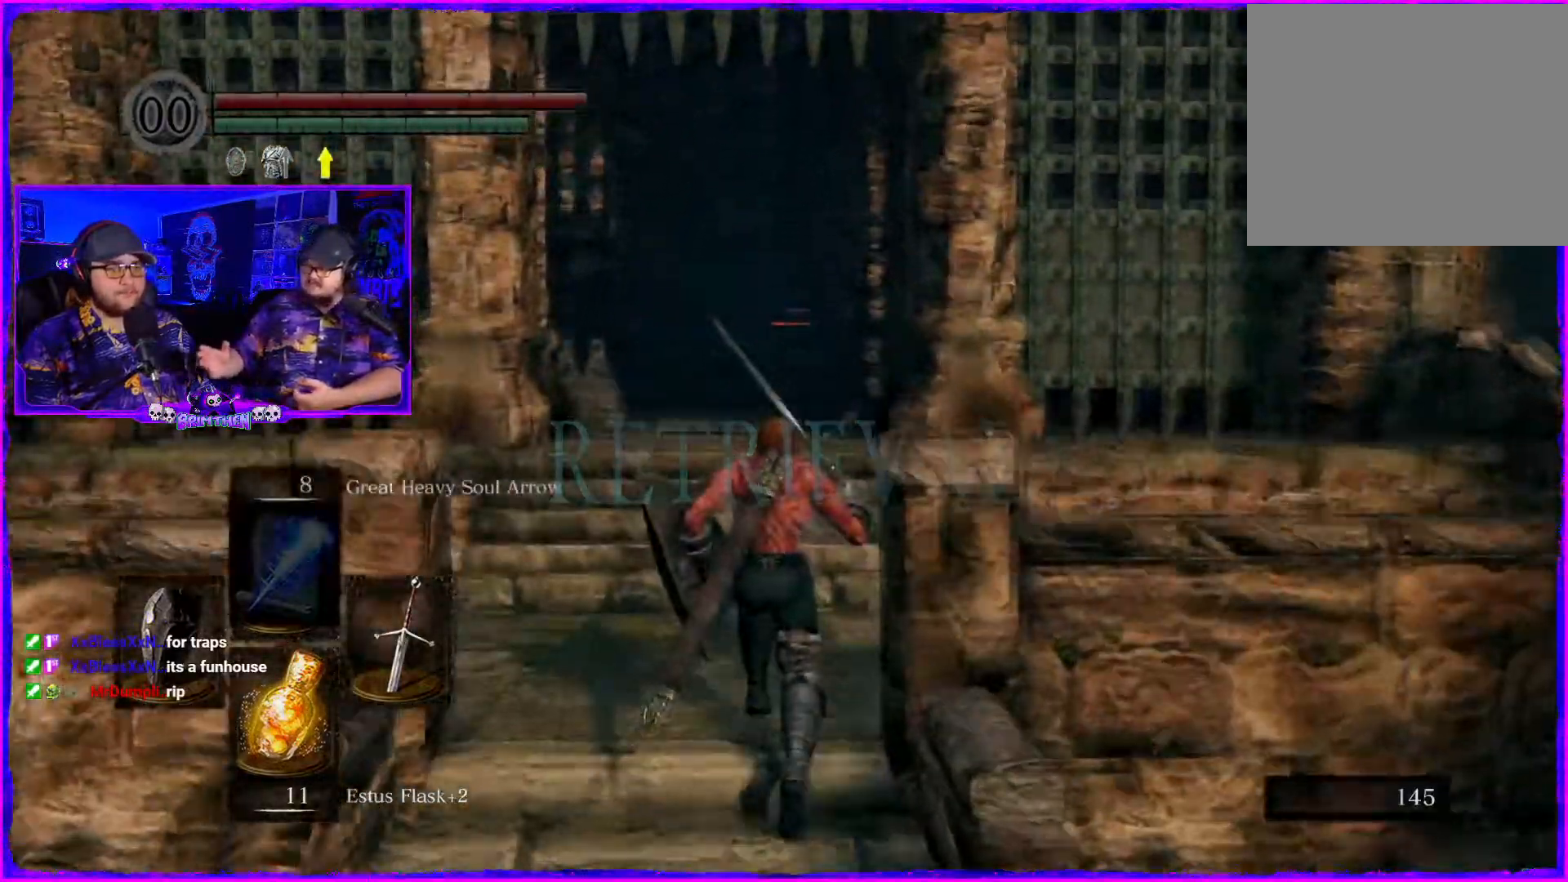
{"buttons": [], "left_stick": "up", "right_stick": "center", "events": []}
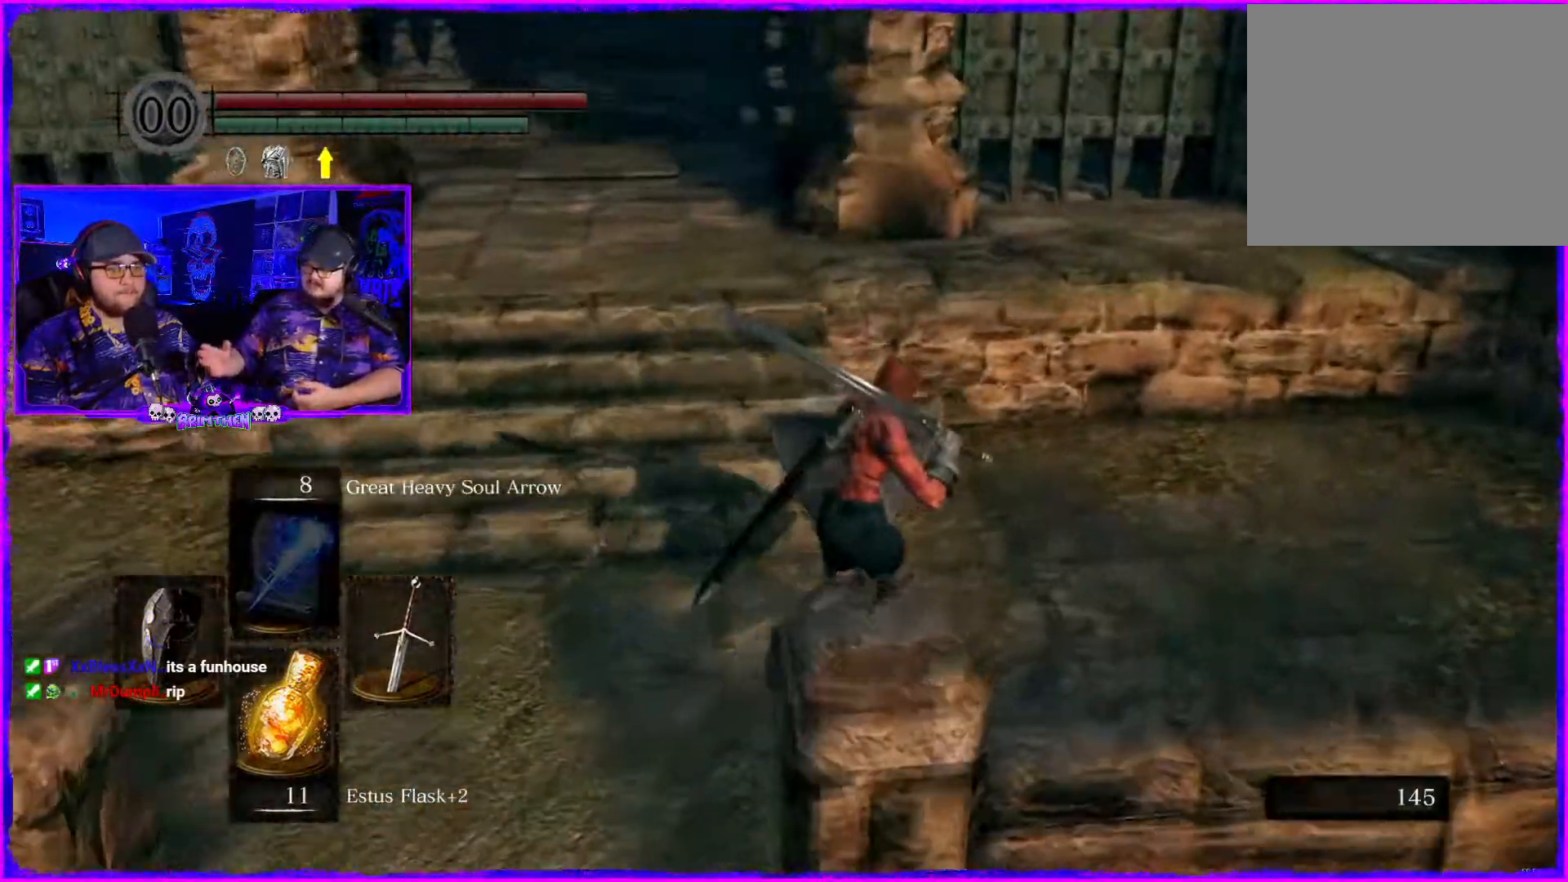
{"buttons": [], "left_stick": "up", "right_stick": "down-right", "events": [[484, "right_stick", "down-right"]]}
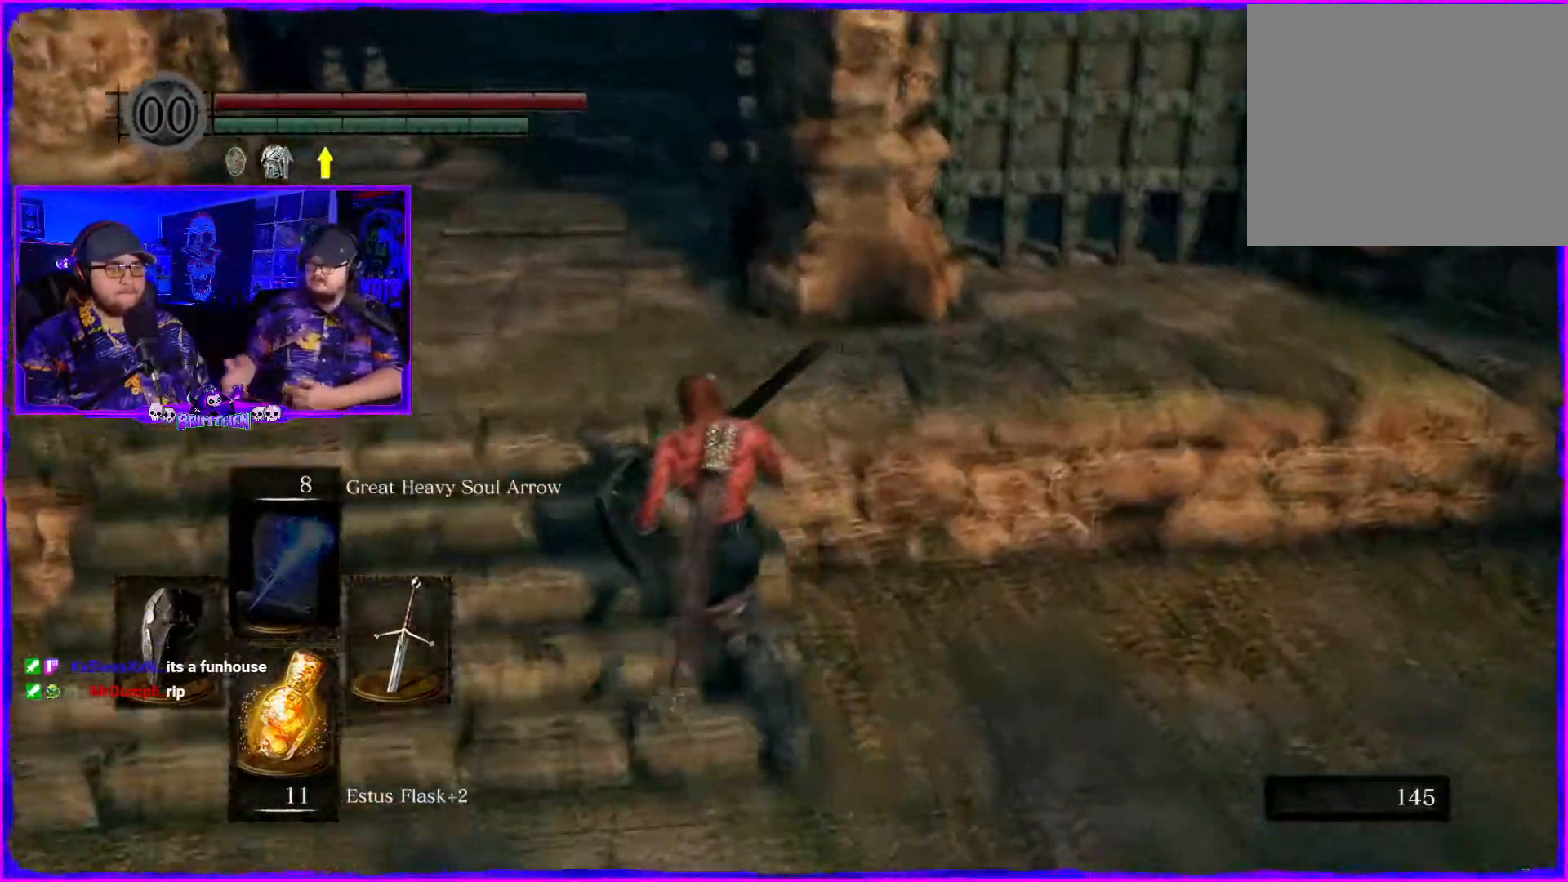
{"buttons": [], "left_stick": "up-right", "right_stick": "center", "events": [[16, "right_stick", "right"], [267, "left_stick", "up-right"], [267, "right_stick", "center"]]}
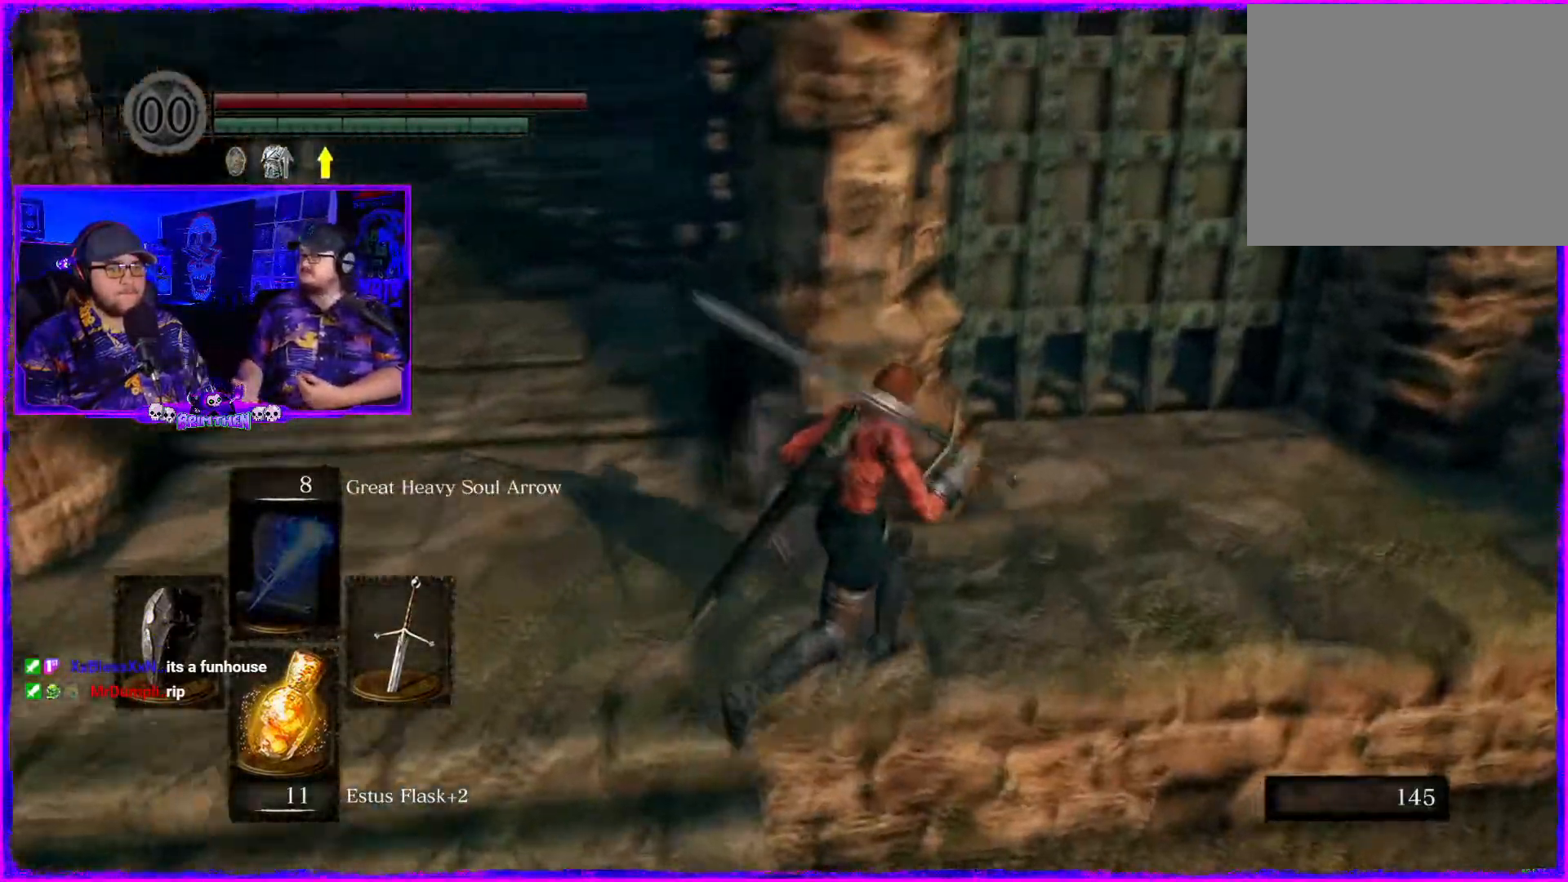
{"buttons": [], "left_stick": "center", "right_stick": "up-left", "events": [[417, "right_stick", "up-left"], [451, "left_stick", "center"]]}
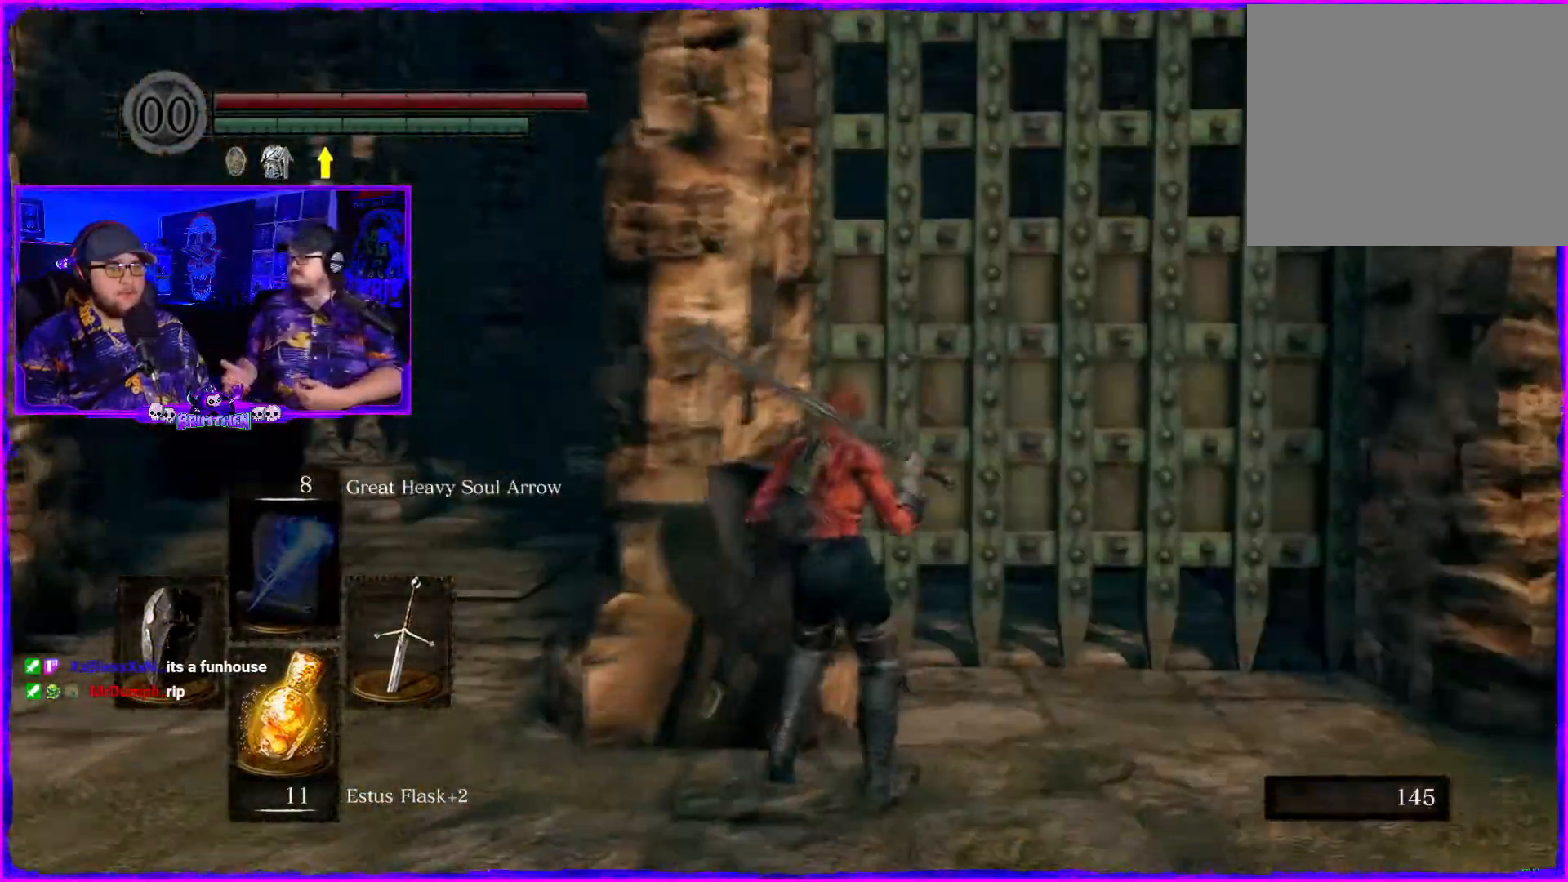
{"buttons": [], "left_stick": "left", "right_stick": "right", "events": [[33, "right_stick", "left"], [450, "left_stick", "left"], [500, "right_stick", "right"]]}
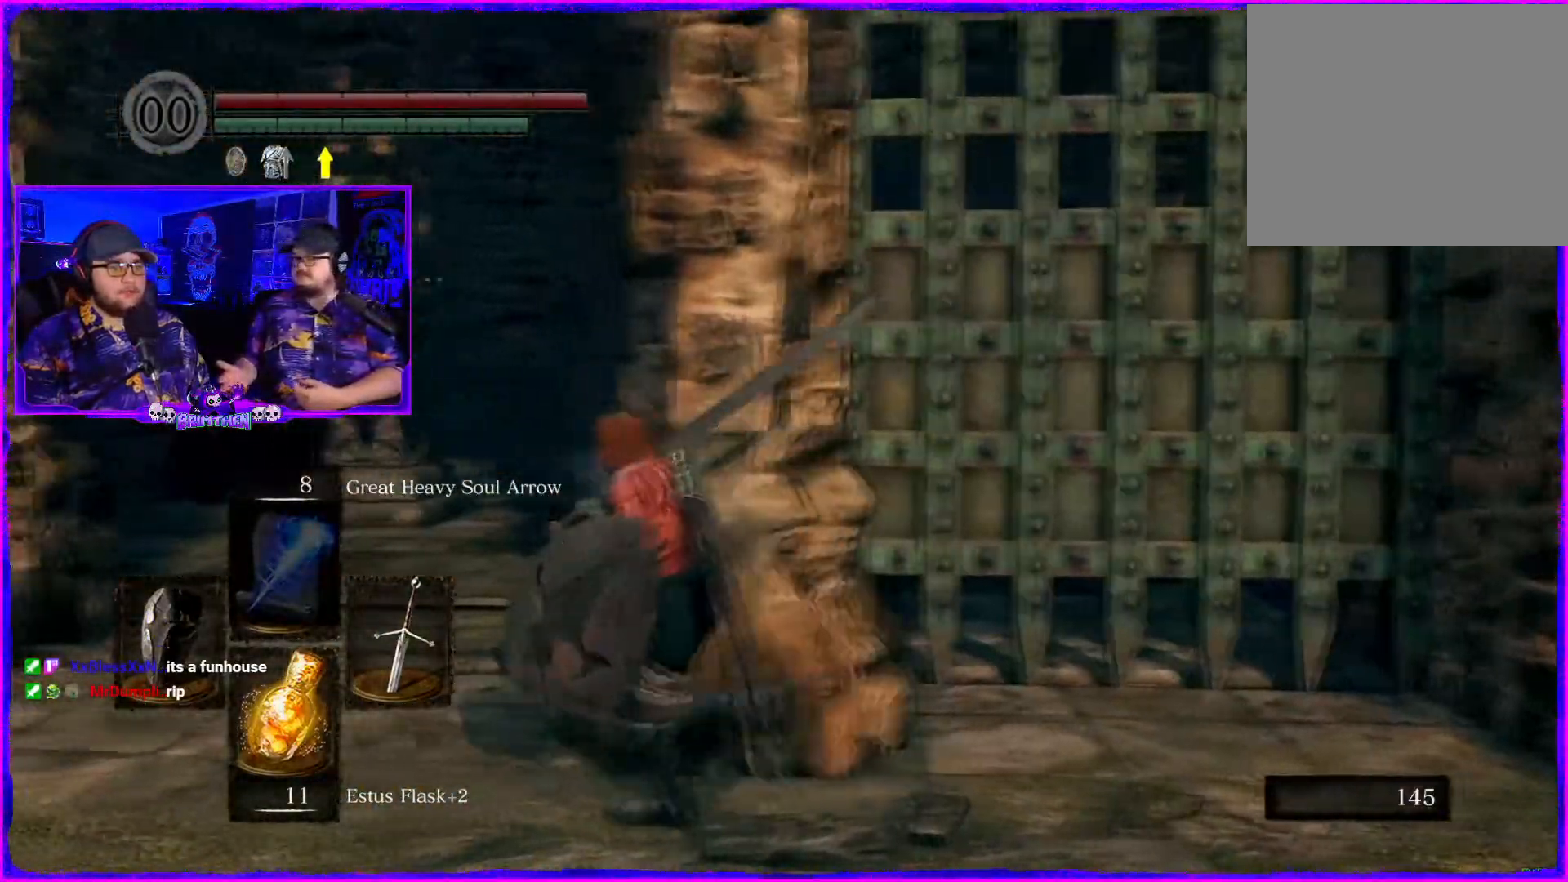
{"buttons": [], "left_stick": "up-left", "right_stick": "center", "events": [[434, "left_stick", "up-left"], [467, "right_stick", "center"]]}
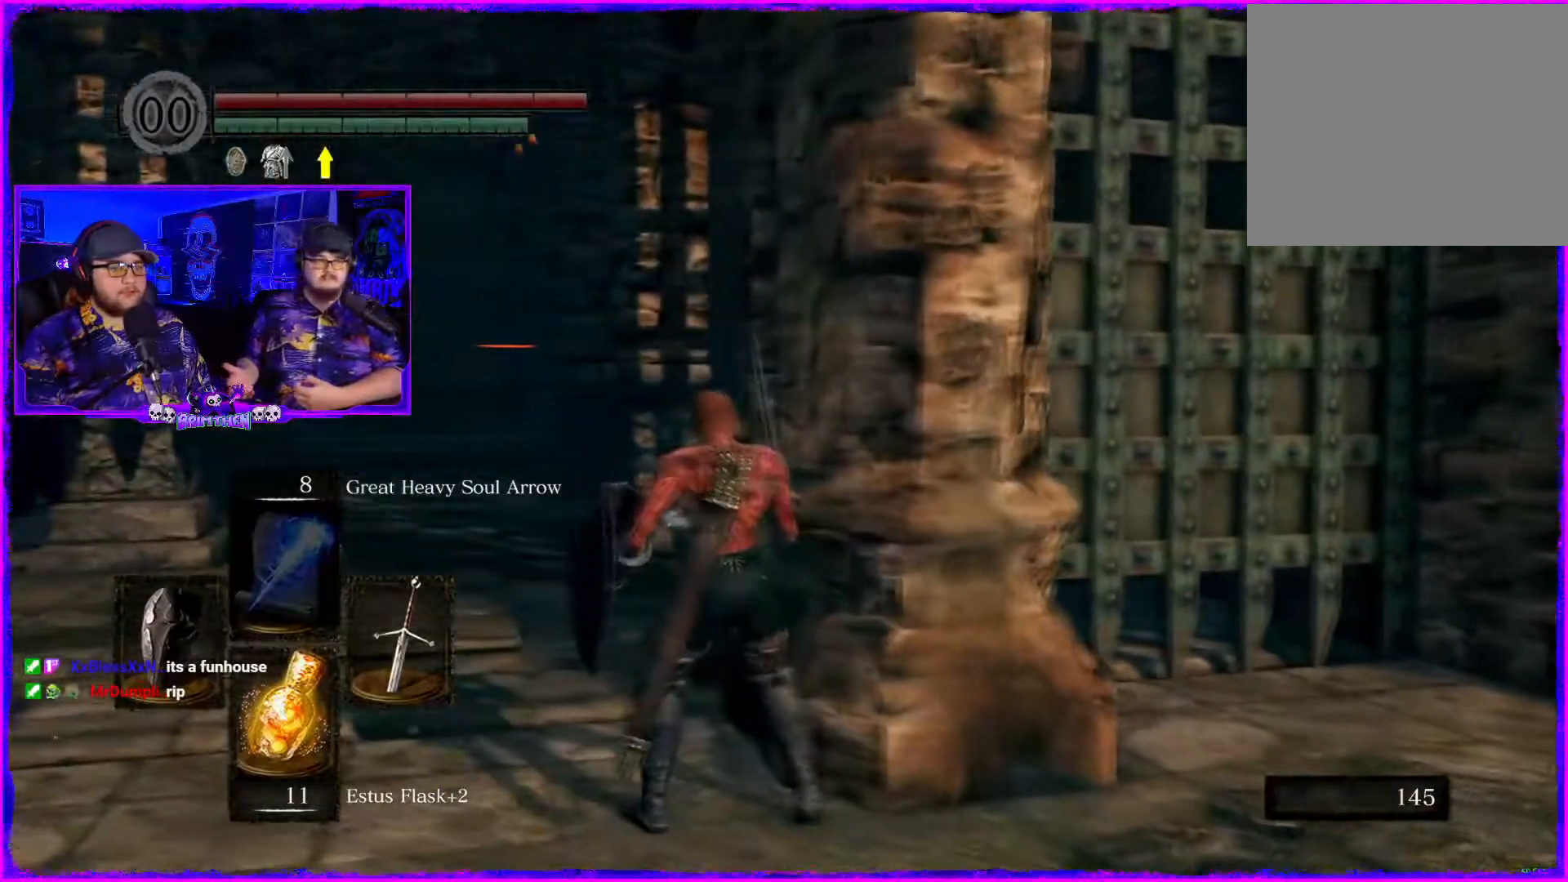
{"buttons": [], "left_stick": "center", "right_stick": "center", "events": [[67, "left_stick", "center"]]}
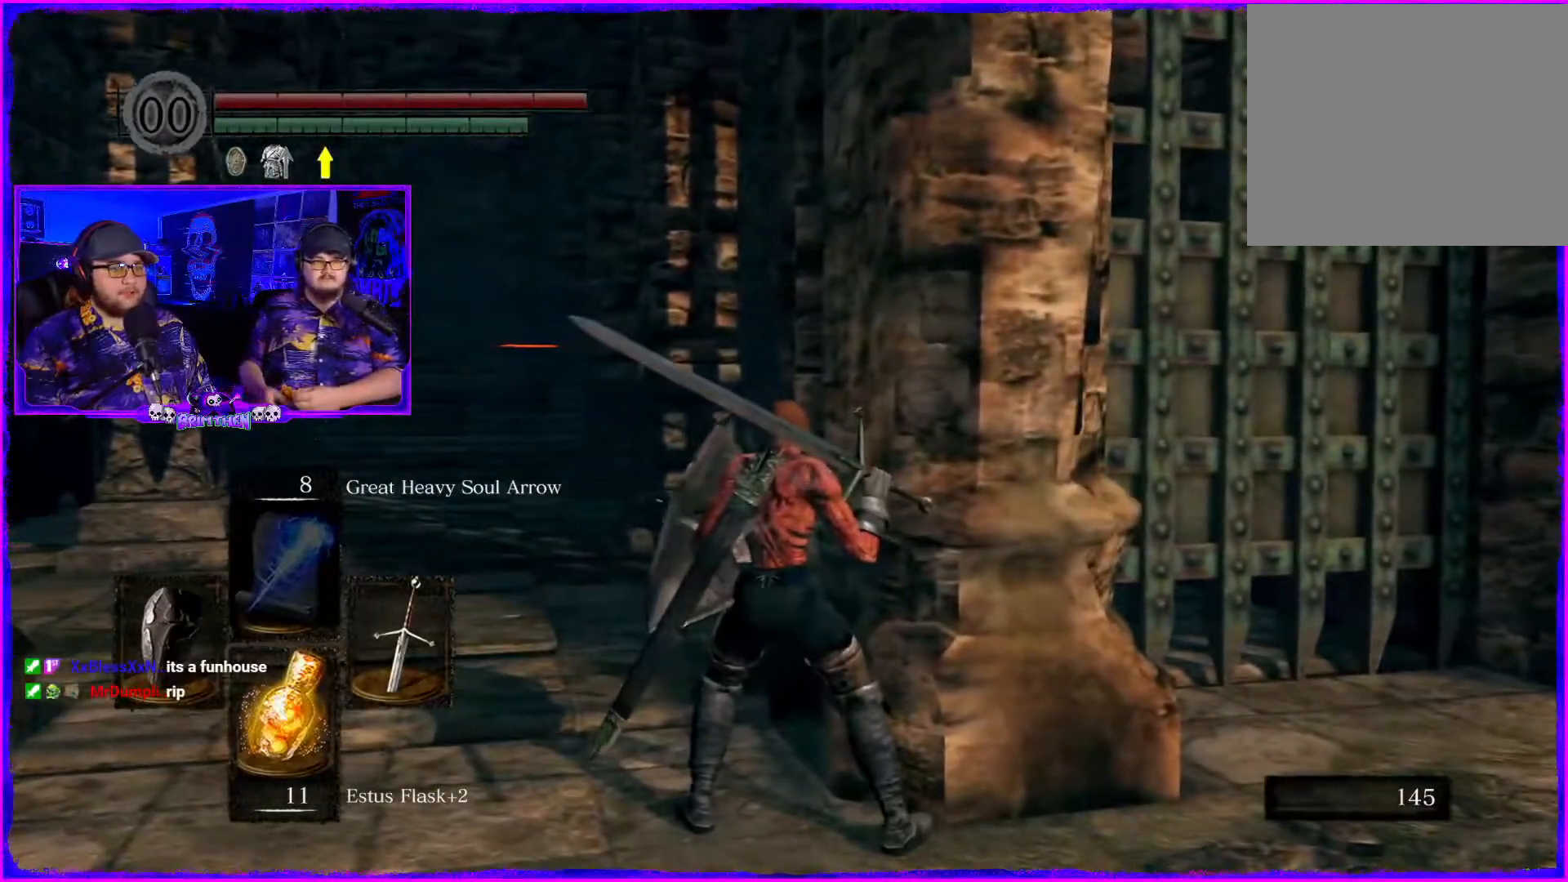
{"buttons": [], "left_stick": "center", "right_stick": "center", "events": []}
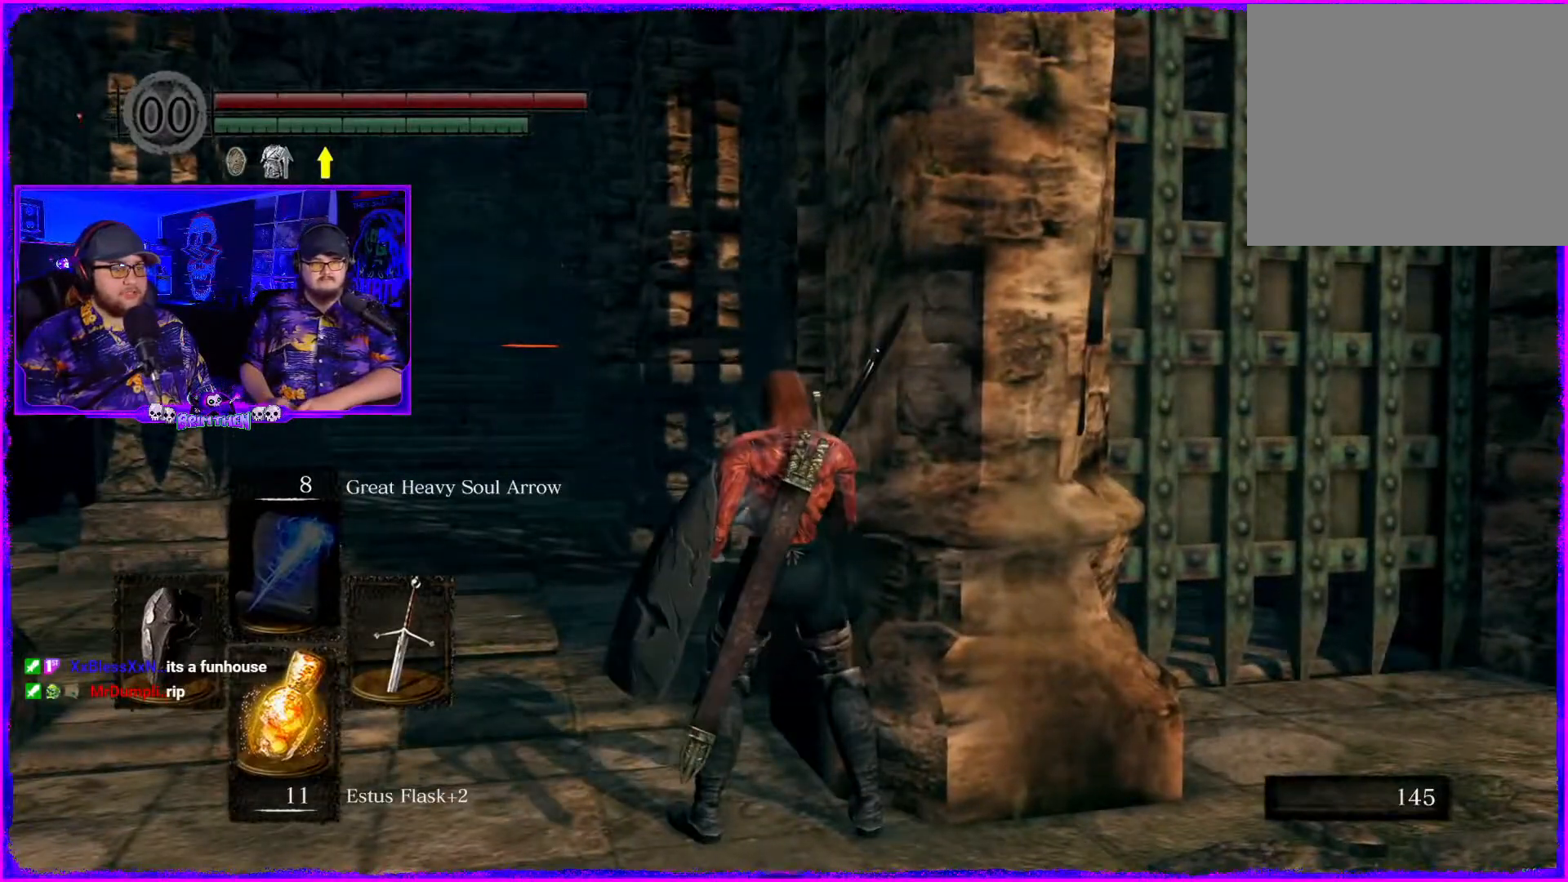
{"buttons": [], "left_stick": "up", "right_stick": "center", "events": [[100, "right_stick", "down"], [283, "left_stick", "up"], [400, "right_stick", "center"]]}
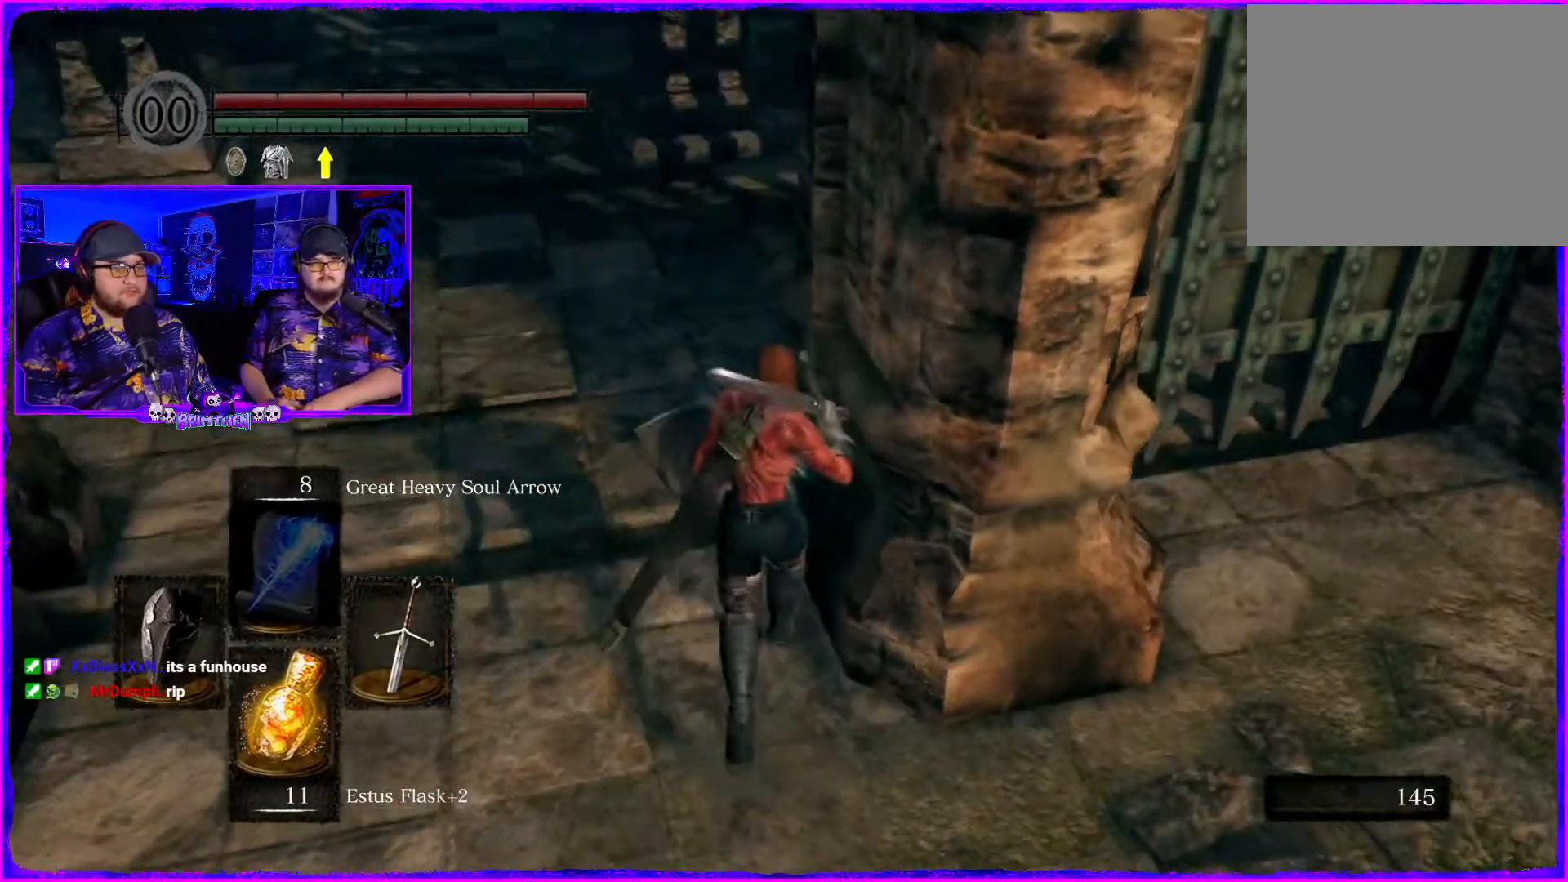
{"buttons": [], "left_stick": "up", "right_stick": "center", "events": []}
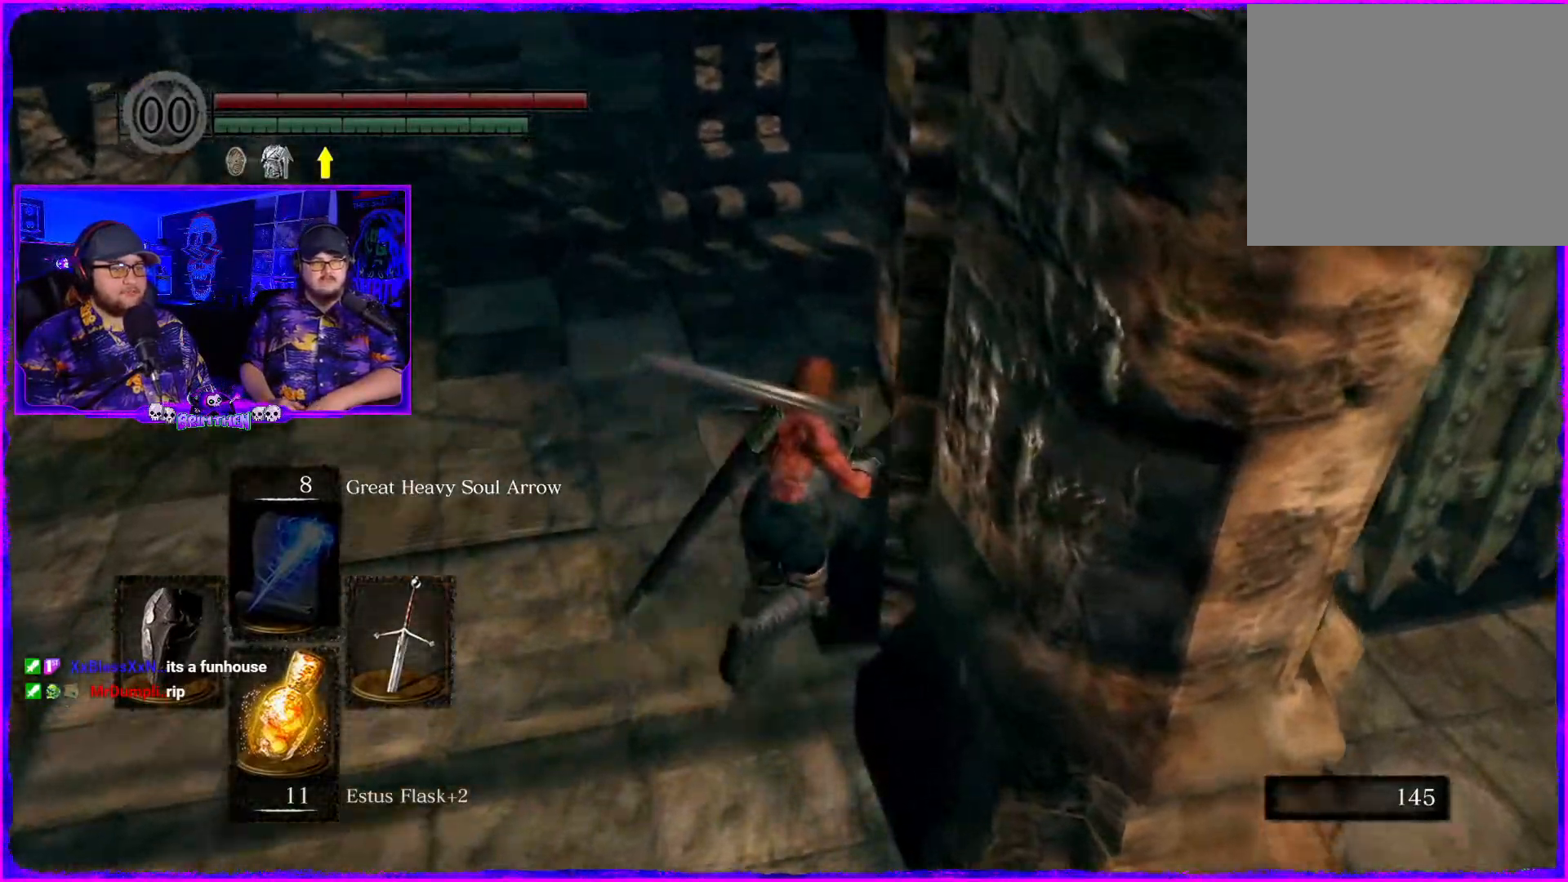
{"buttons": [], "left_stick": "up-right", "right_stick": "up-left", "events": [[233, "right_stick", "up"], [267, "left_stick", "up-right"], [417, "right_stick", "up-left"]]}
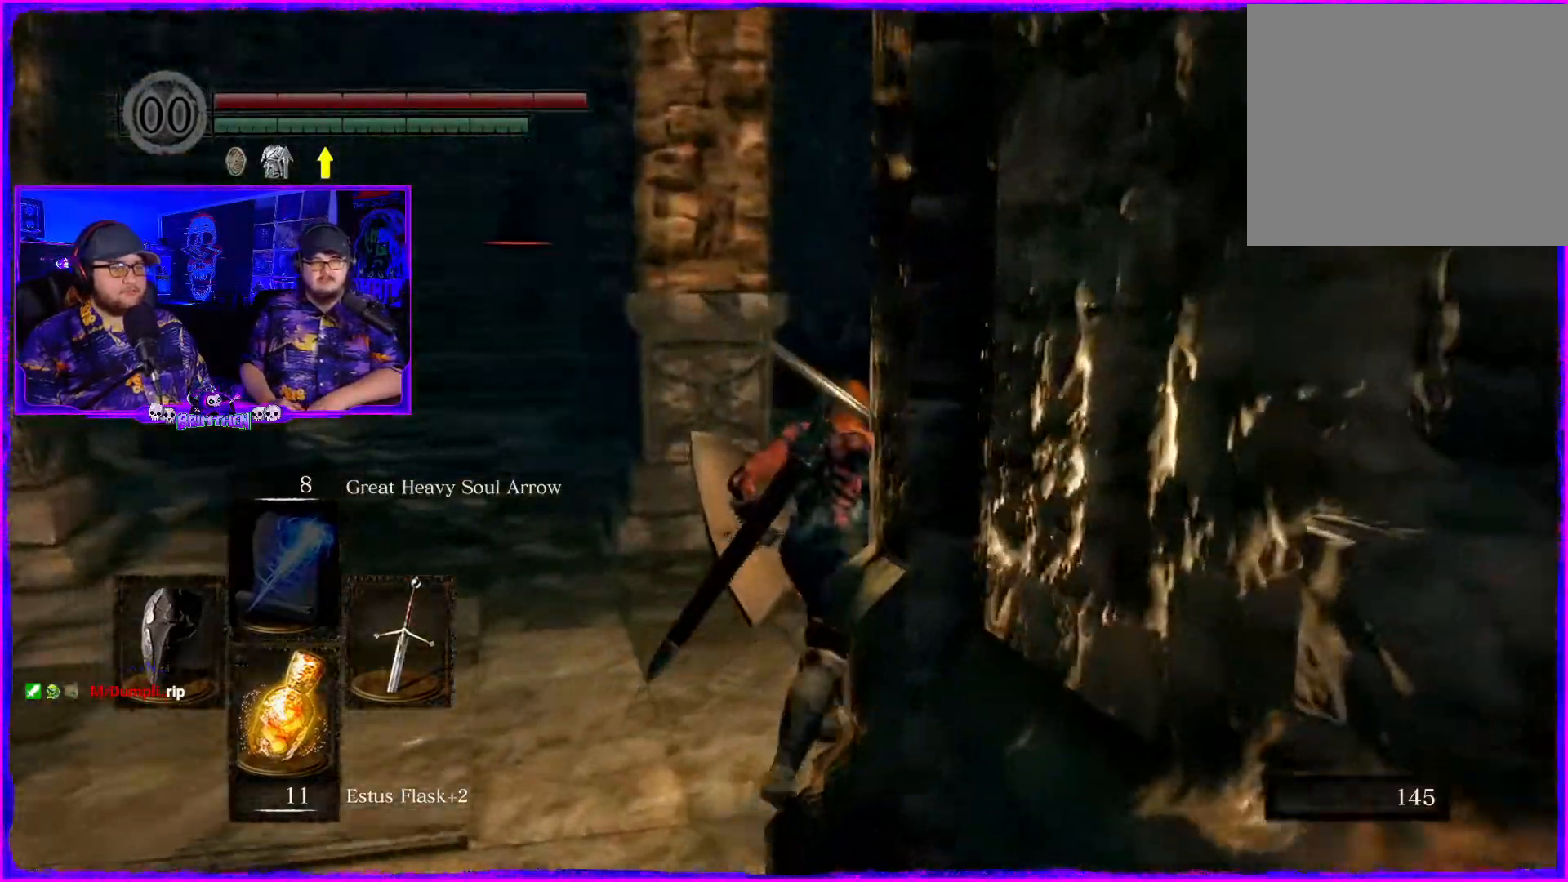
{"buttons": [], "left_stick": "up", "right_stick": "left", "events": [[117, "right_stick", "center"], [284, "right_stick", "left"], [434, "left_stick", "up"]]}
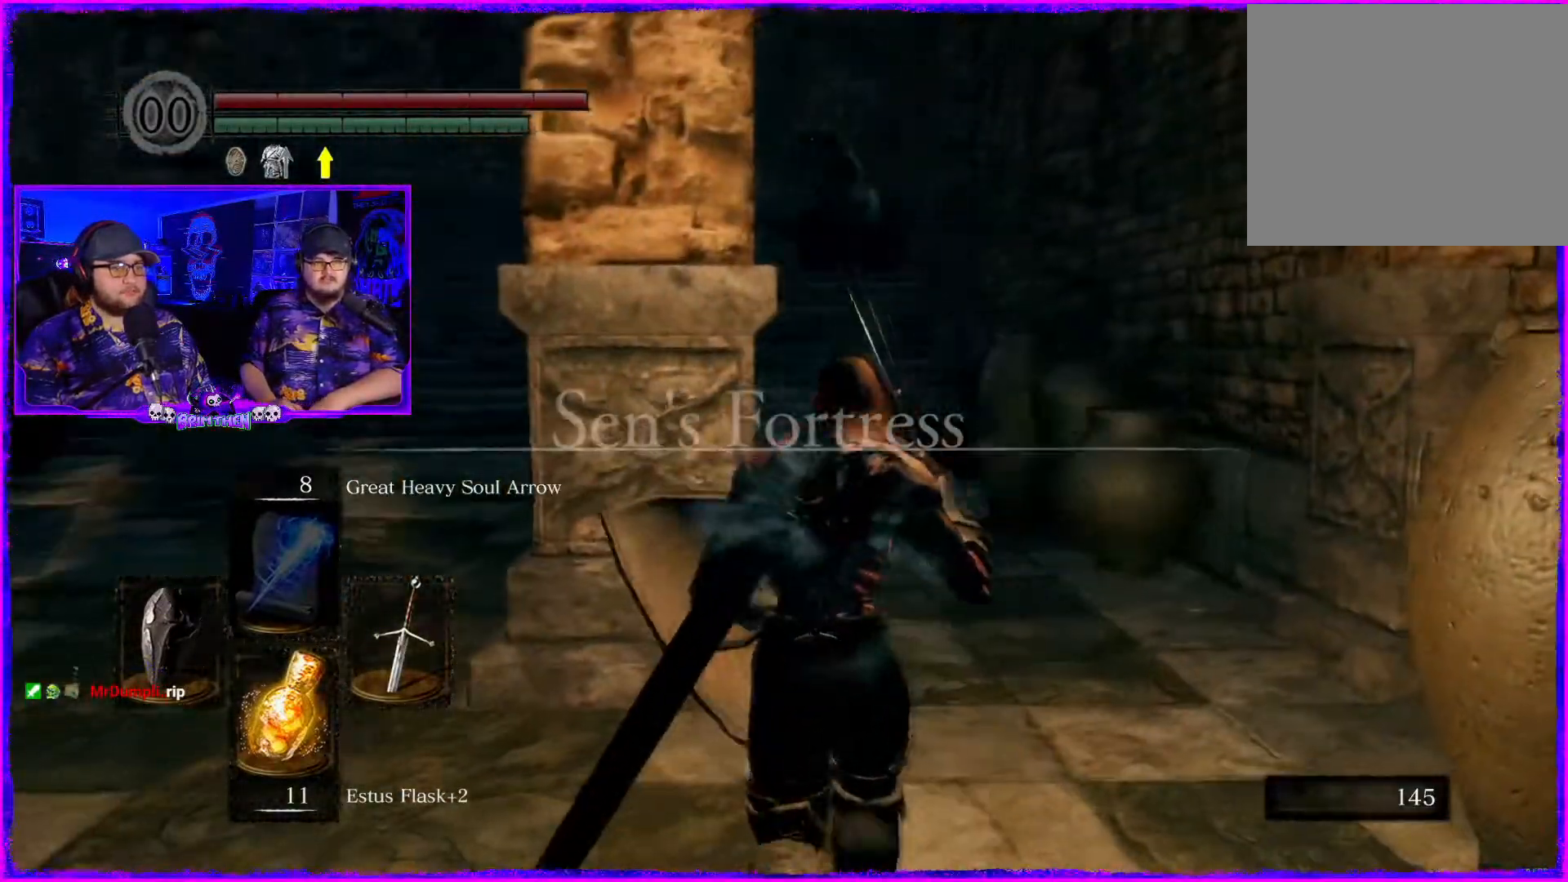
{"buttons": [], "left_stick": "up", "right_stick": "center", "events": [[67, "left_stick", "center"], [67, "right_stick", "center"], [183, "left_stick", "up"]]}
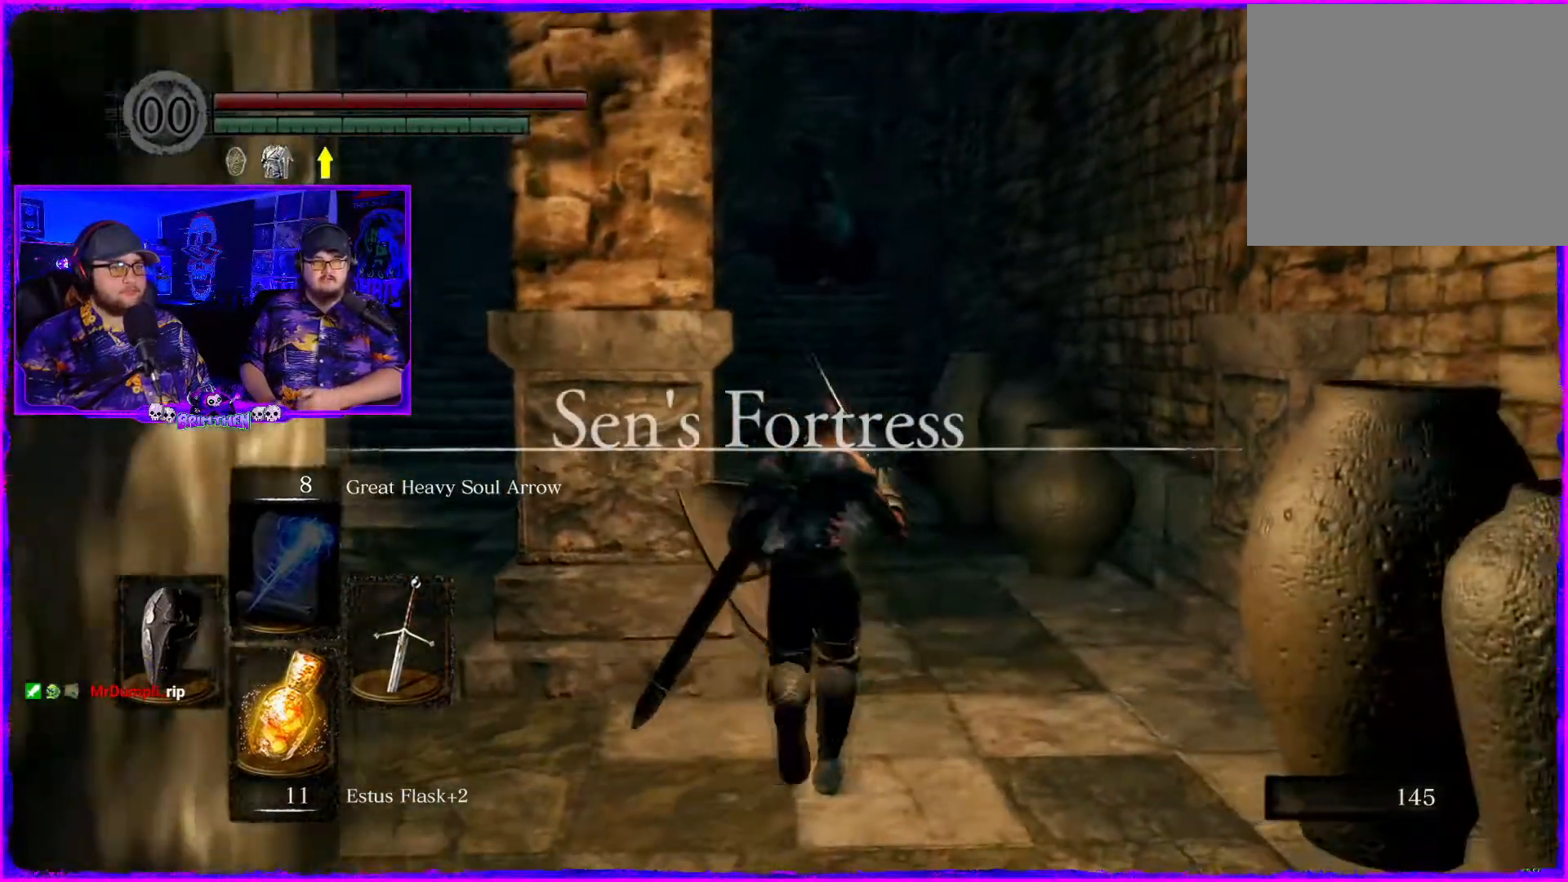
{"buttons": [], "left_stick": "up", "right_stick": "center", "events": [[100, "left_stick", "left"], [367, "left_stick", "up"]]}
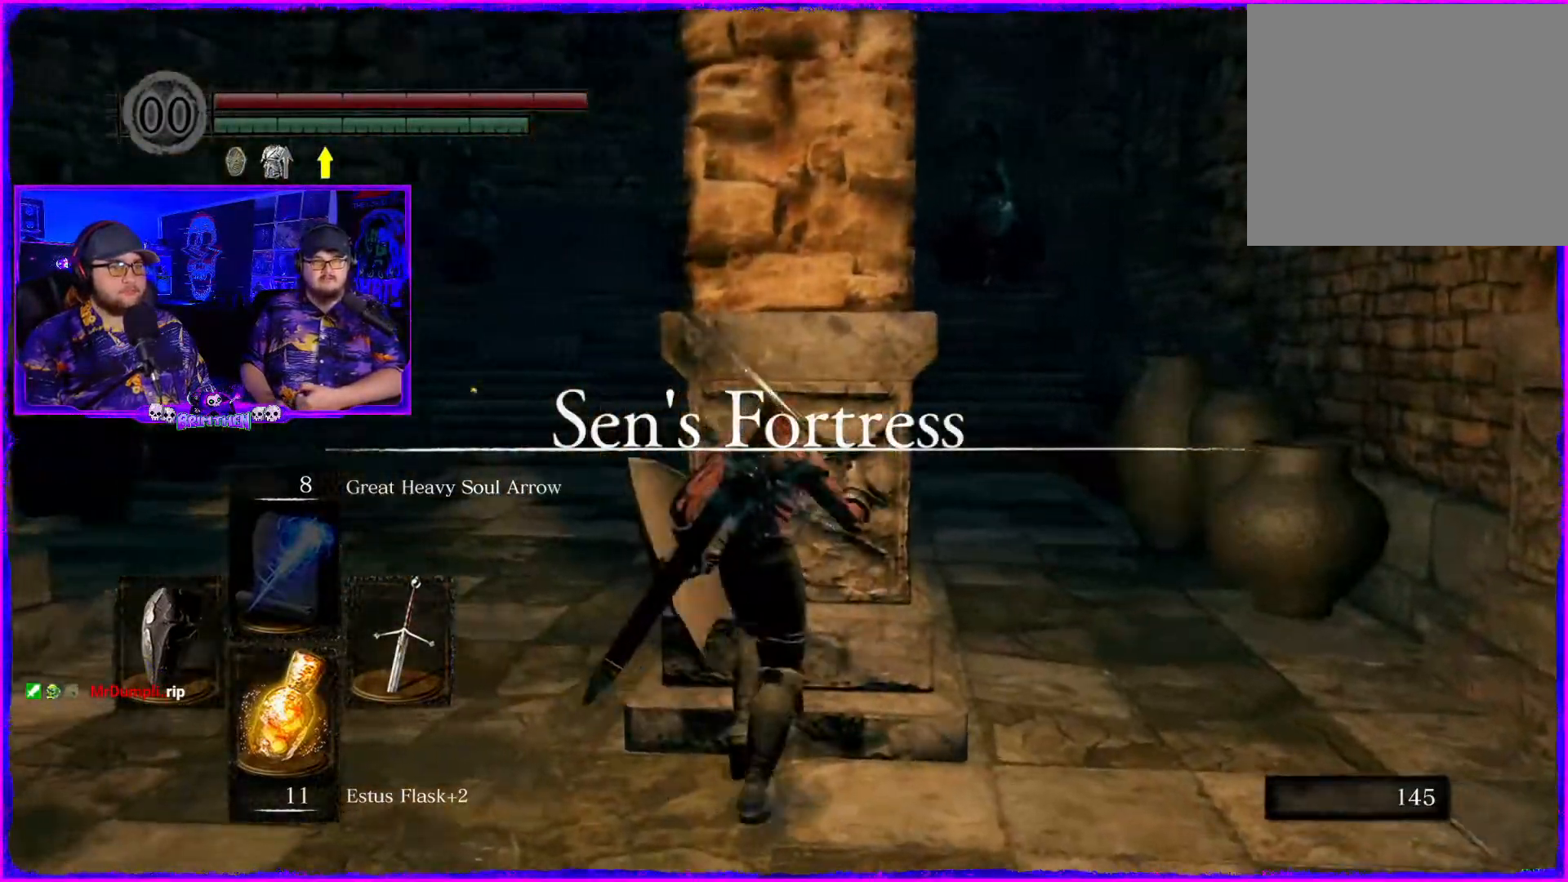
{"buttons": [], "left_stick": "up", "right_stick": "center", "events": [[100, "left_stick", "up-right"], [233, "left_stick", "center"], [484, "left_stick", "up"]]}
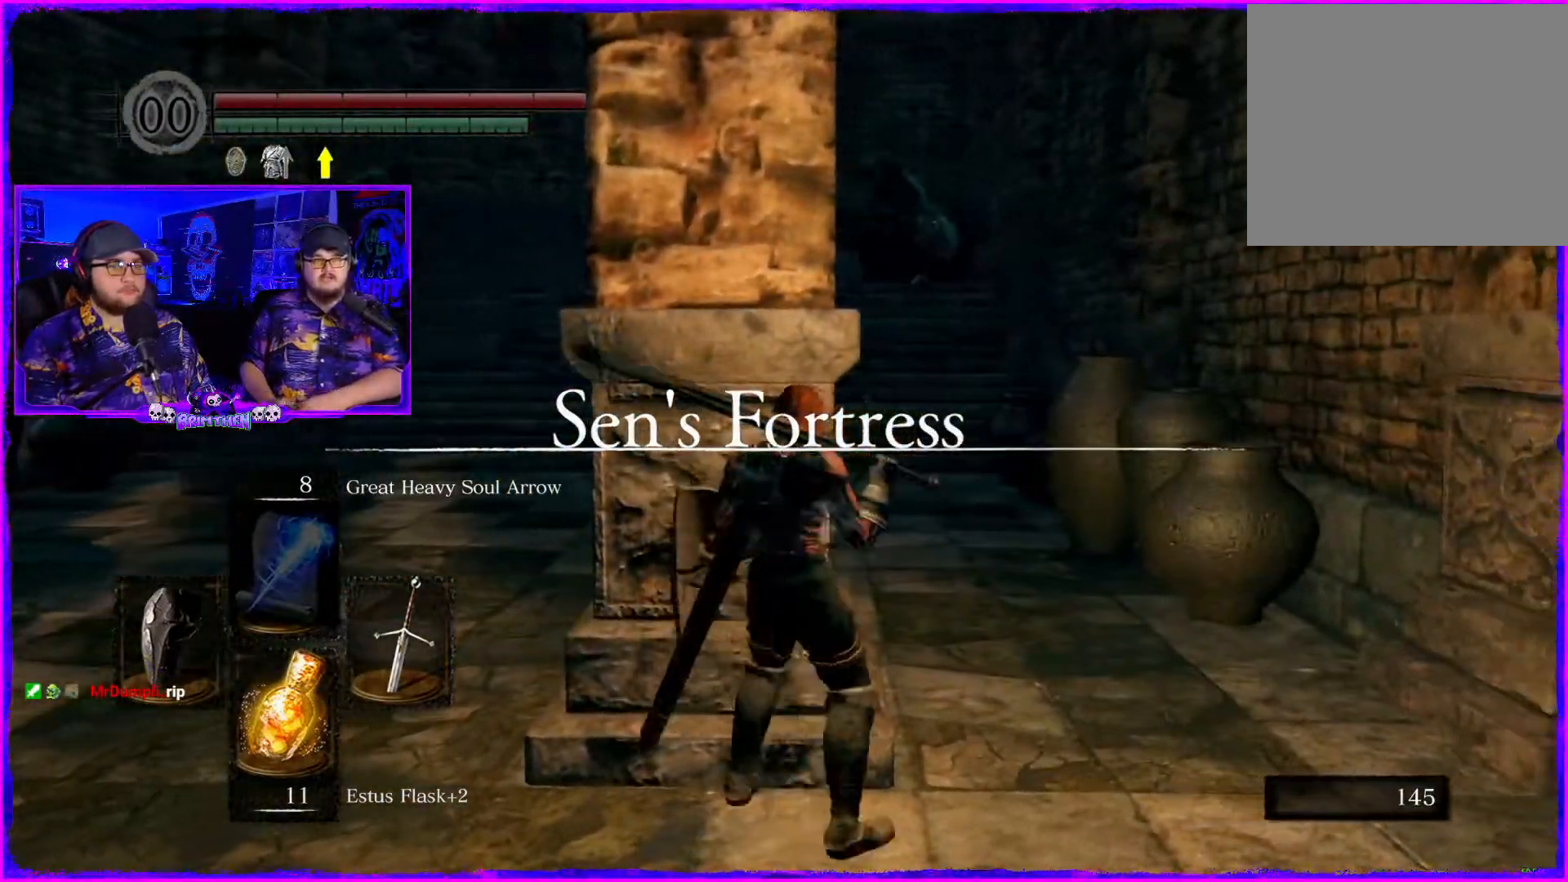
{"buttons": [], "left_stick": "center", "right_stick": "center", "events": [[200, "left_stick", "up-right"], [434, "left_stick", "center"]]}
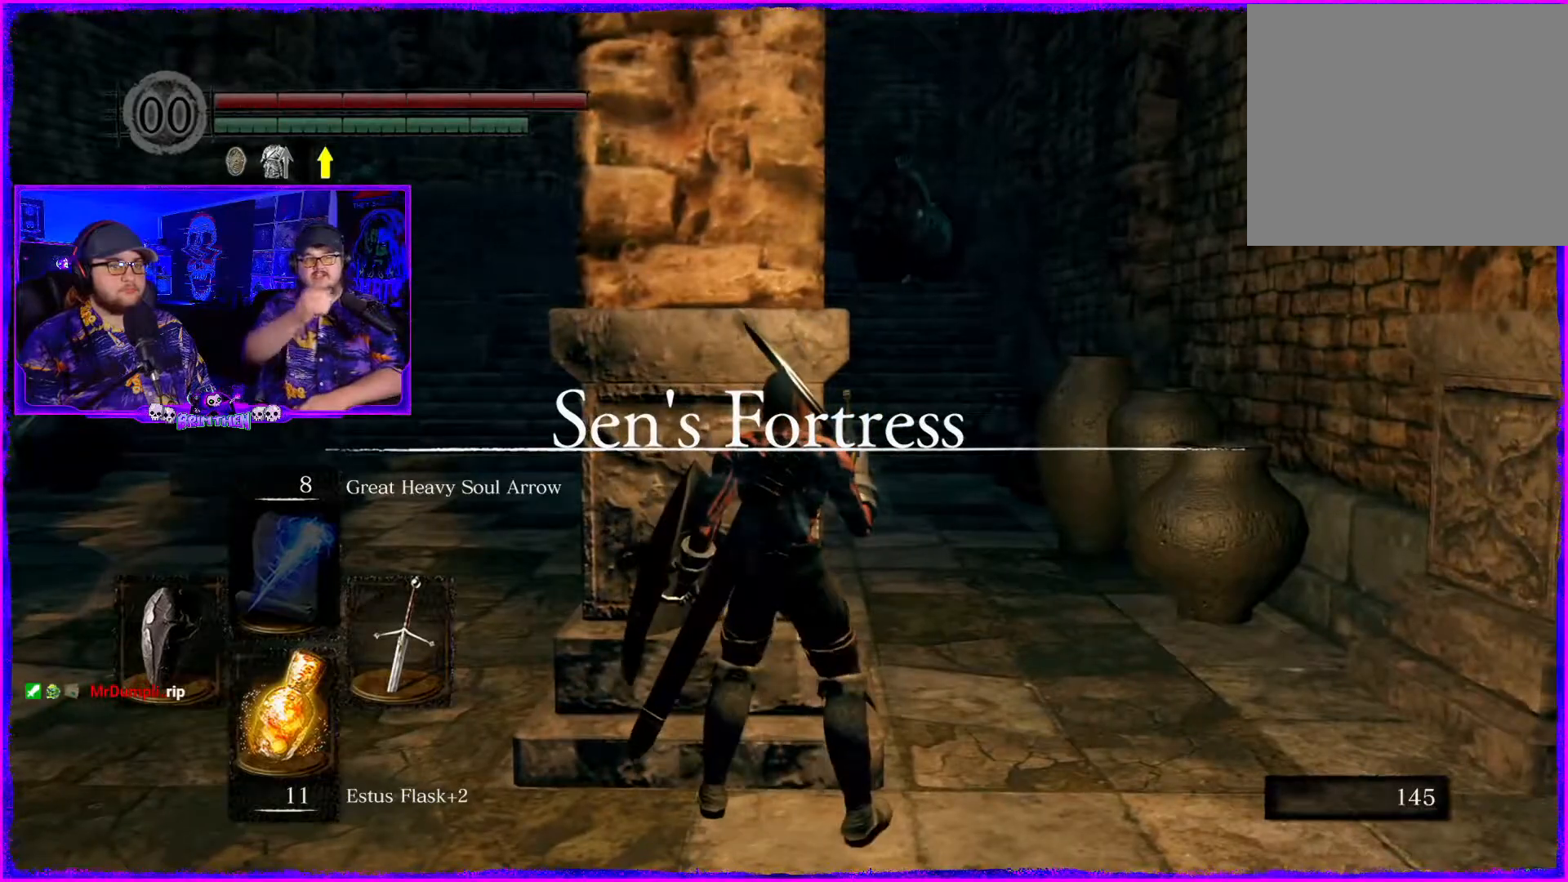
{"buttons": [], "left_stick": "center", "right_stick": "center", "events": []}
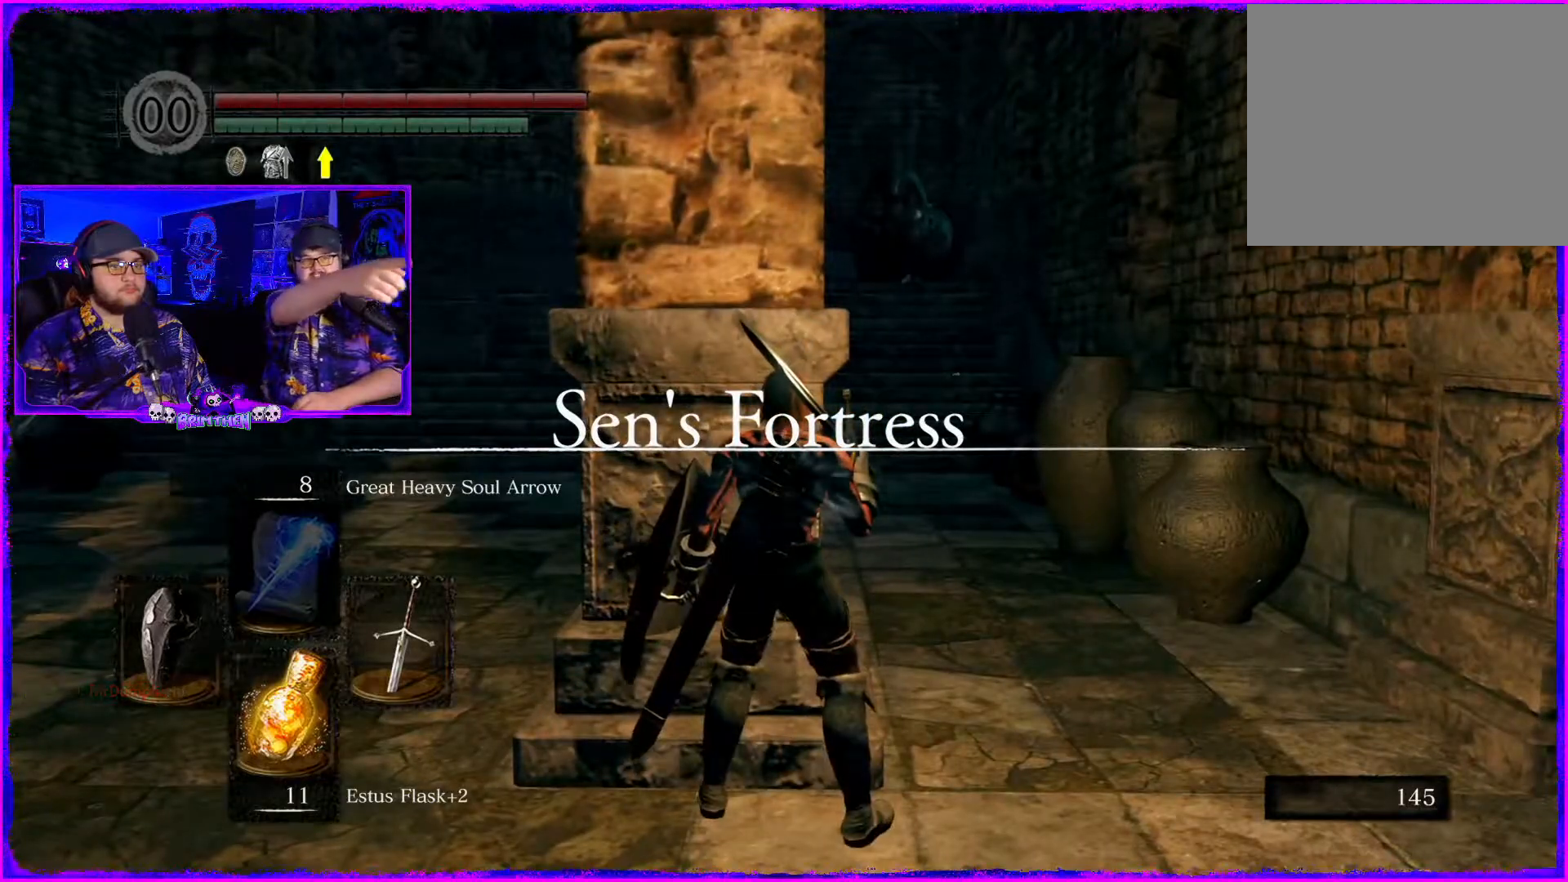
{"buttons": [], "left_stick": "center", "right_stick": "center", "events": []}
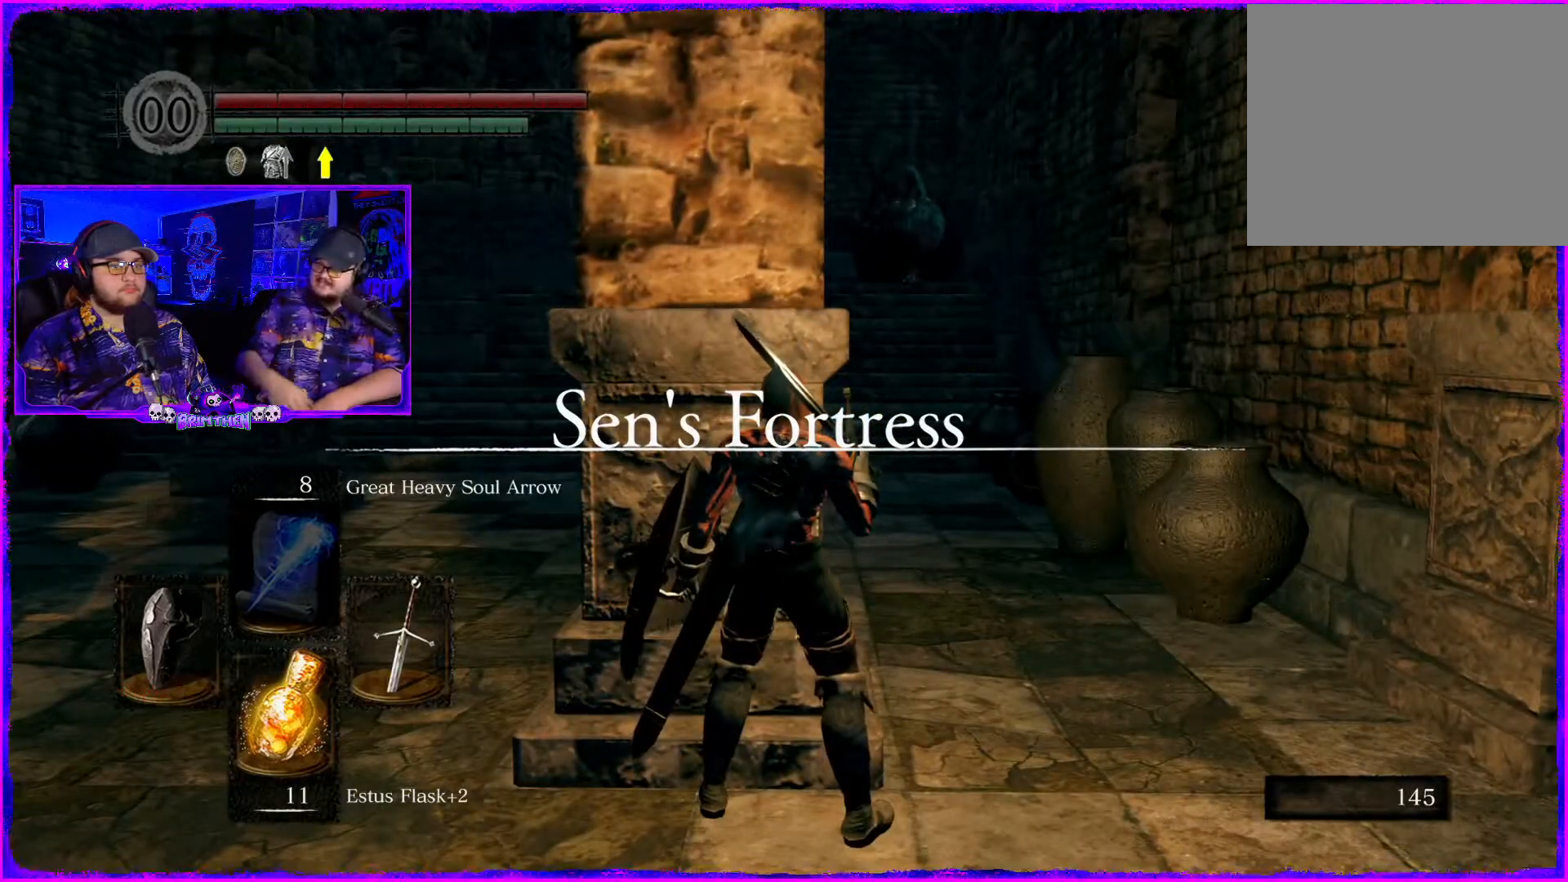
{"buttons": [], "left_stick": "up-right", "right_stick": "center", "events": [[167, "left_stick", "up-right"], [283, "right_stick", "up"], [450, "right_stick", "center"]]}
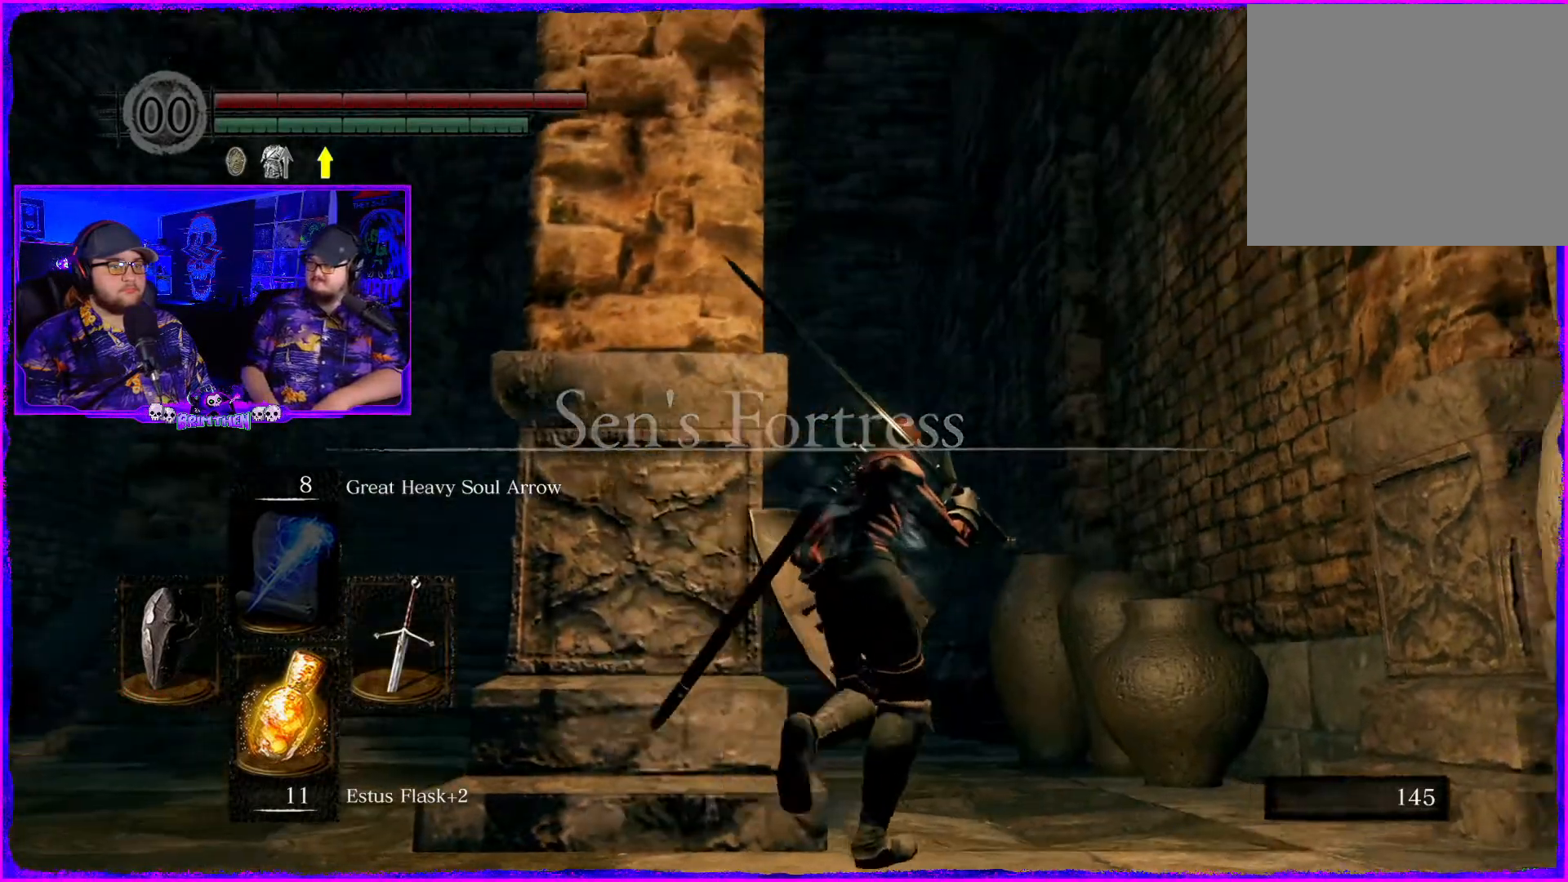
{"buttons": [], "left_stick": "up-right", "right_stick": "center", "events": []}
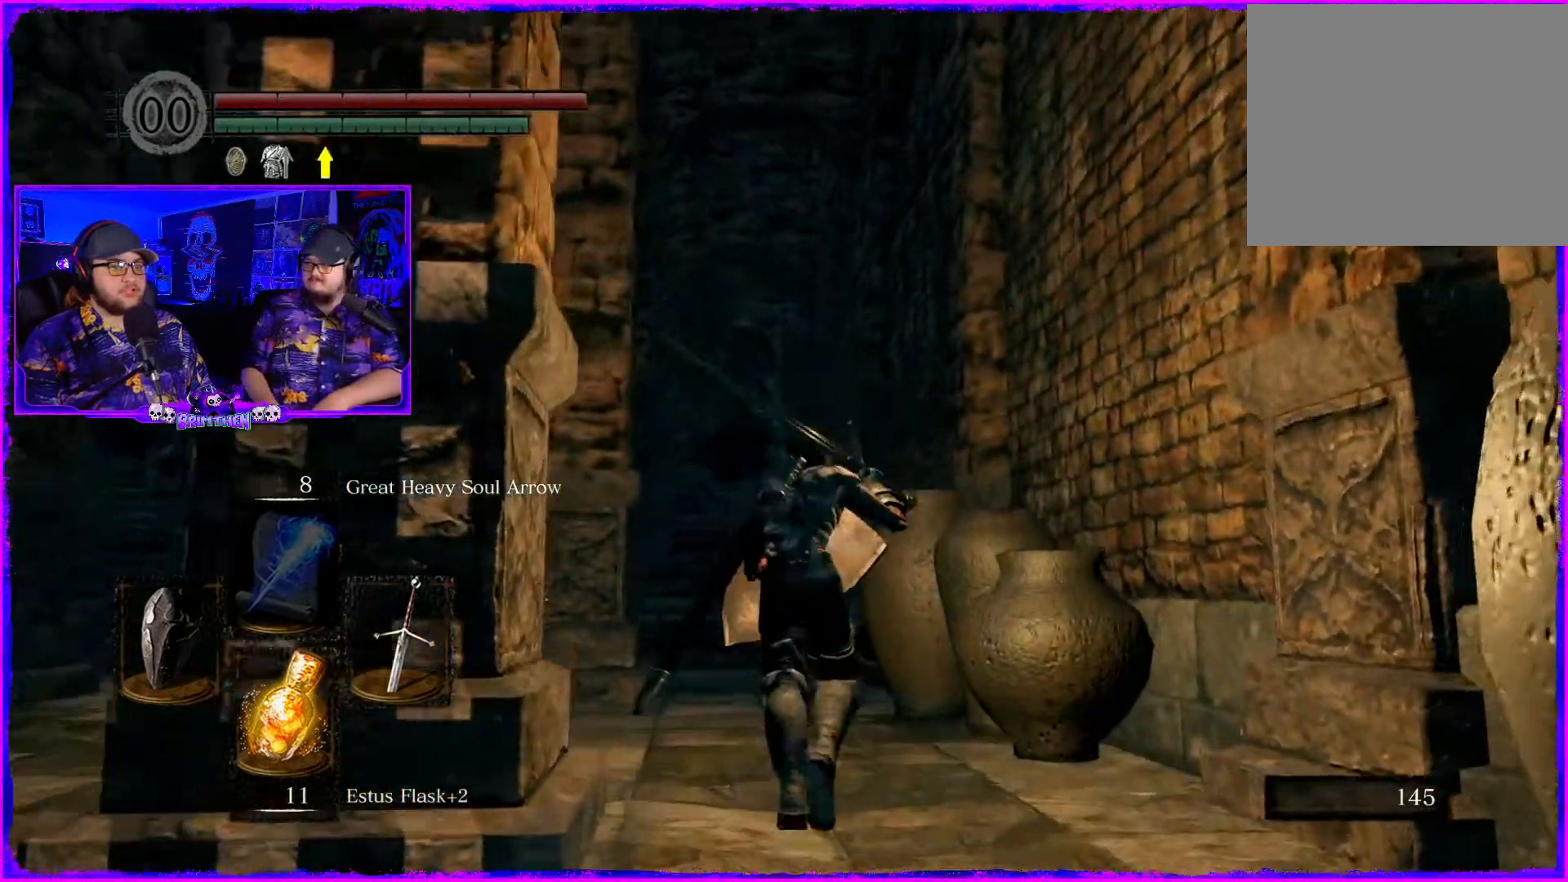
{"buttons": [], "left_stick": "up", "right_stick": "center", "events": [[100, "left_stick", "up"]]}
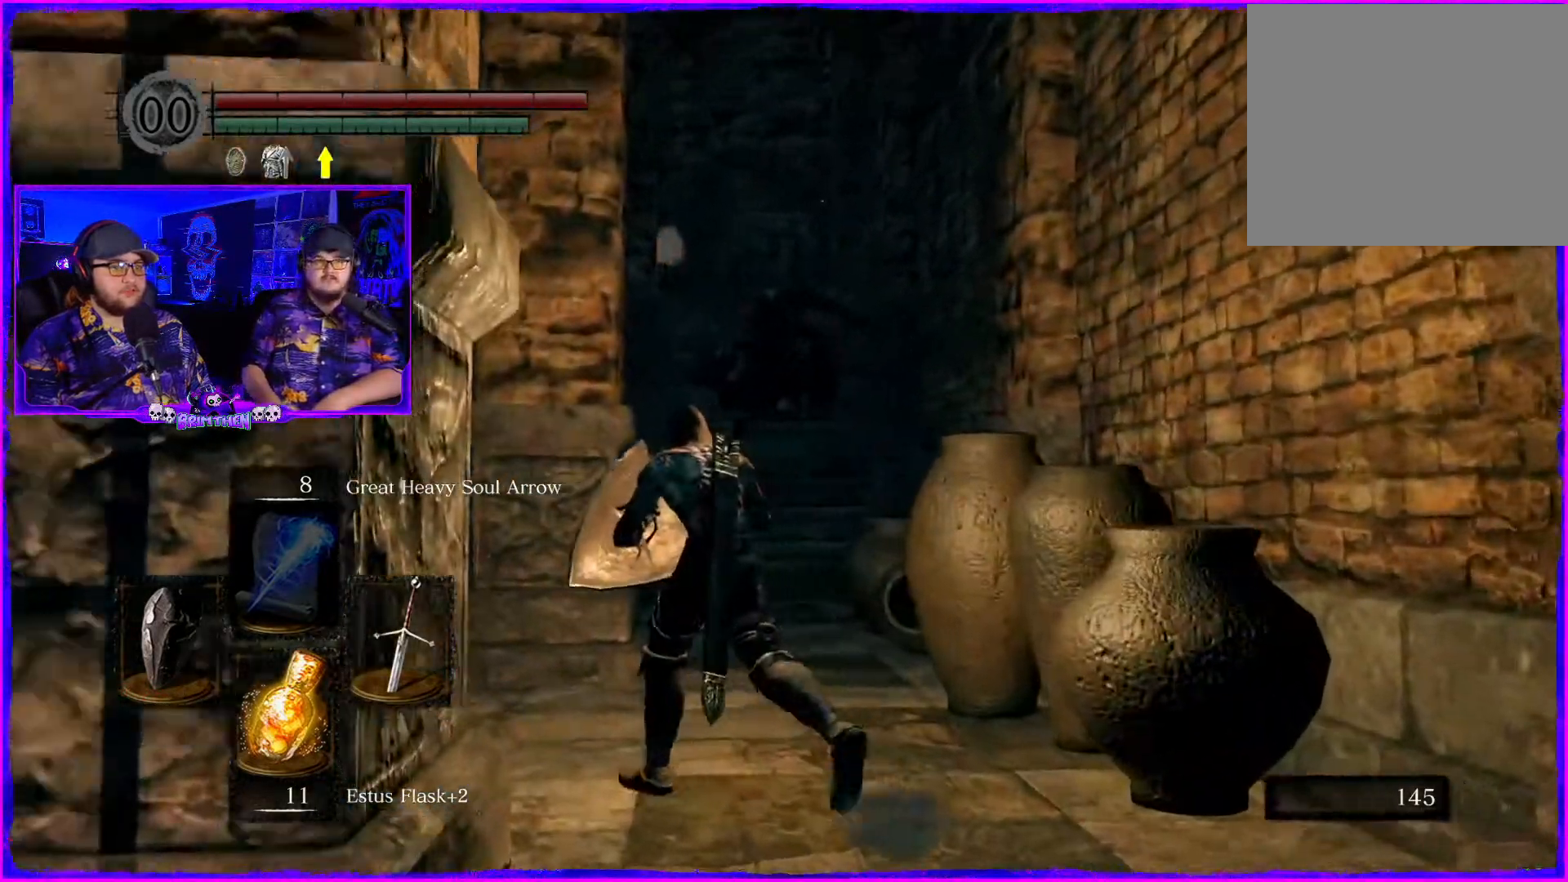
{"buttons": [], "left_stick": "up", "right_stick": "center", "events": [[116, "left_stick", "up-left"], [483, "left_stick", "up"]]}
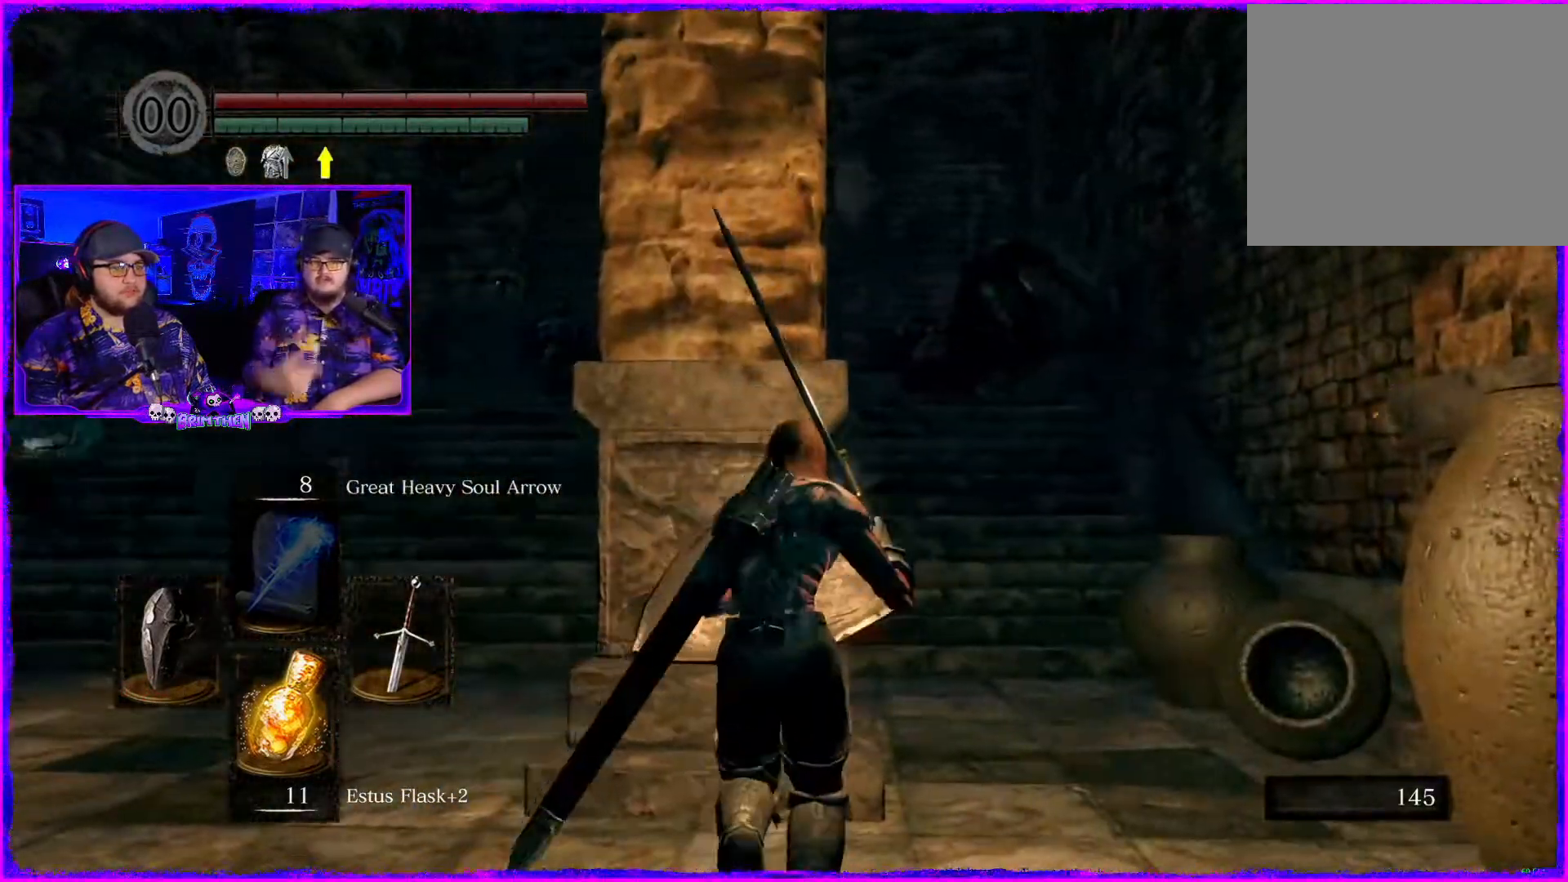
{"buttons": [], "left_stick": "right", "right_stick": "center", "events": [[417, "left_stick", "right"]]}
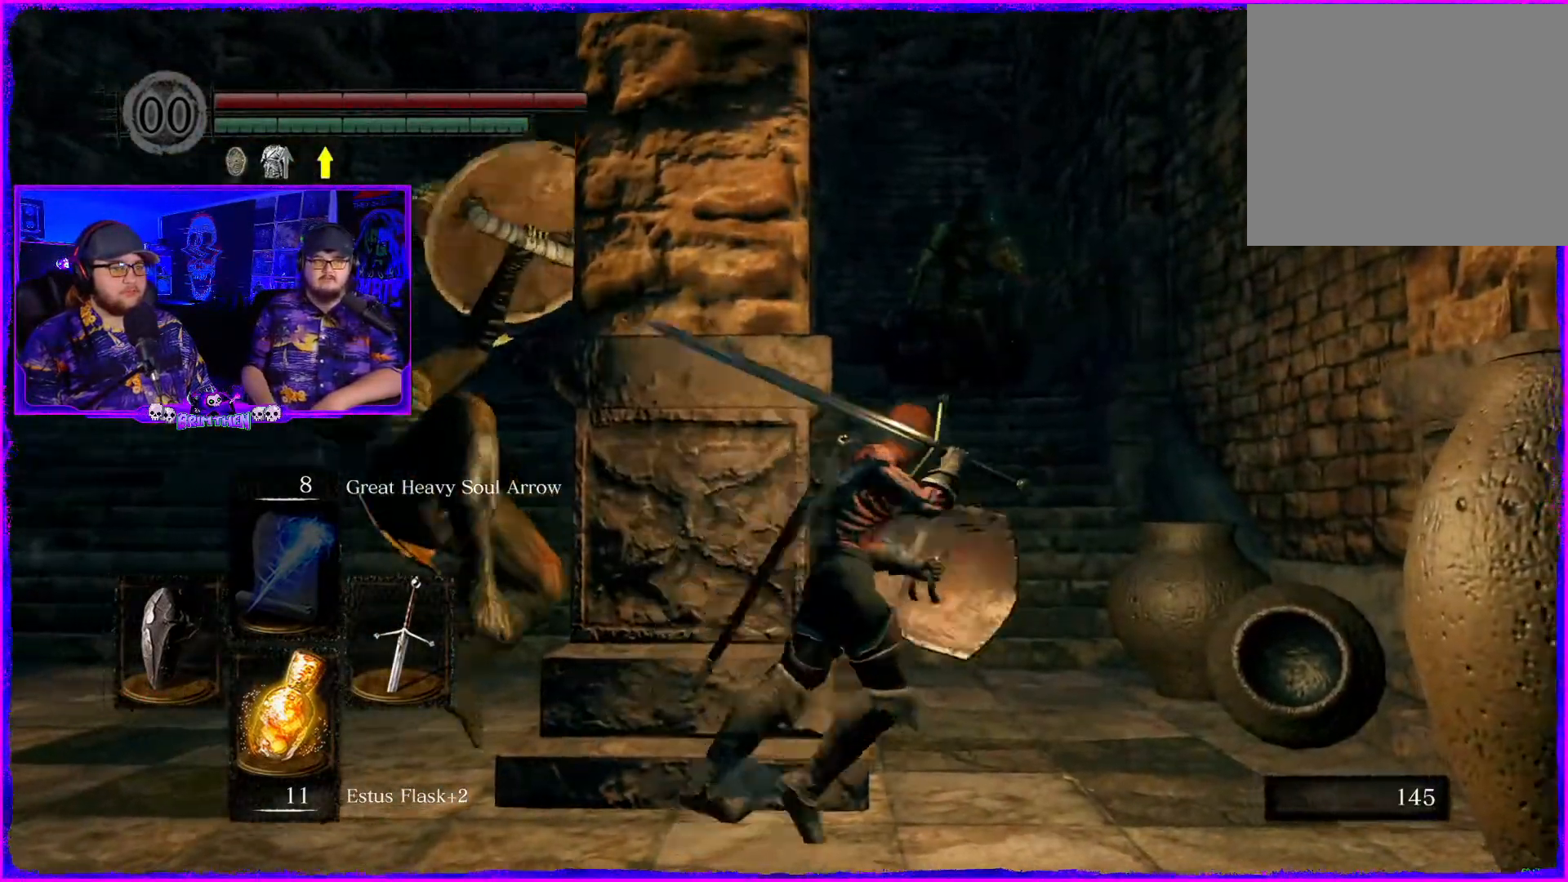
{"buttons": [], "left_stick": "right", "right_stick": "center", "events": [[300, "left_stick", "up-right"], [450, "left_stick", "right"]]}
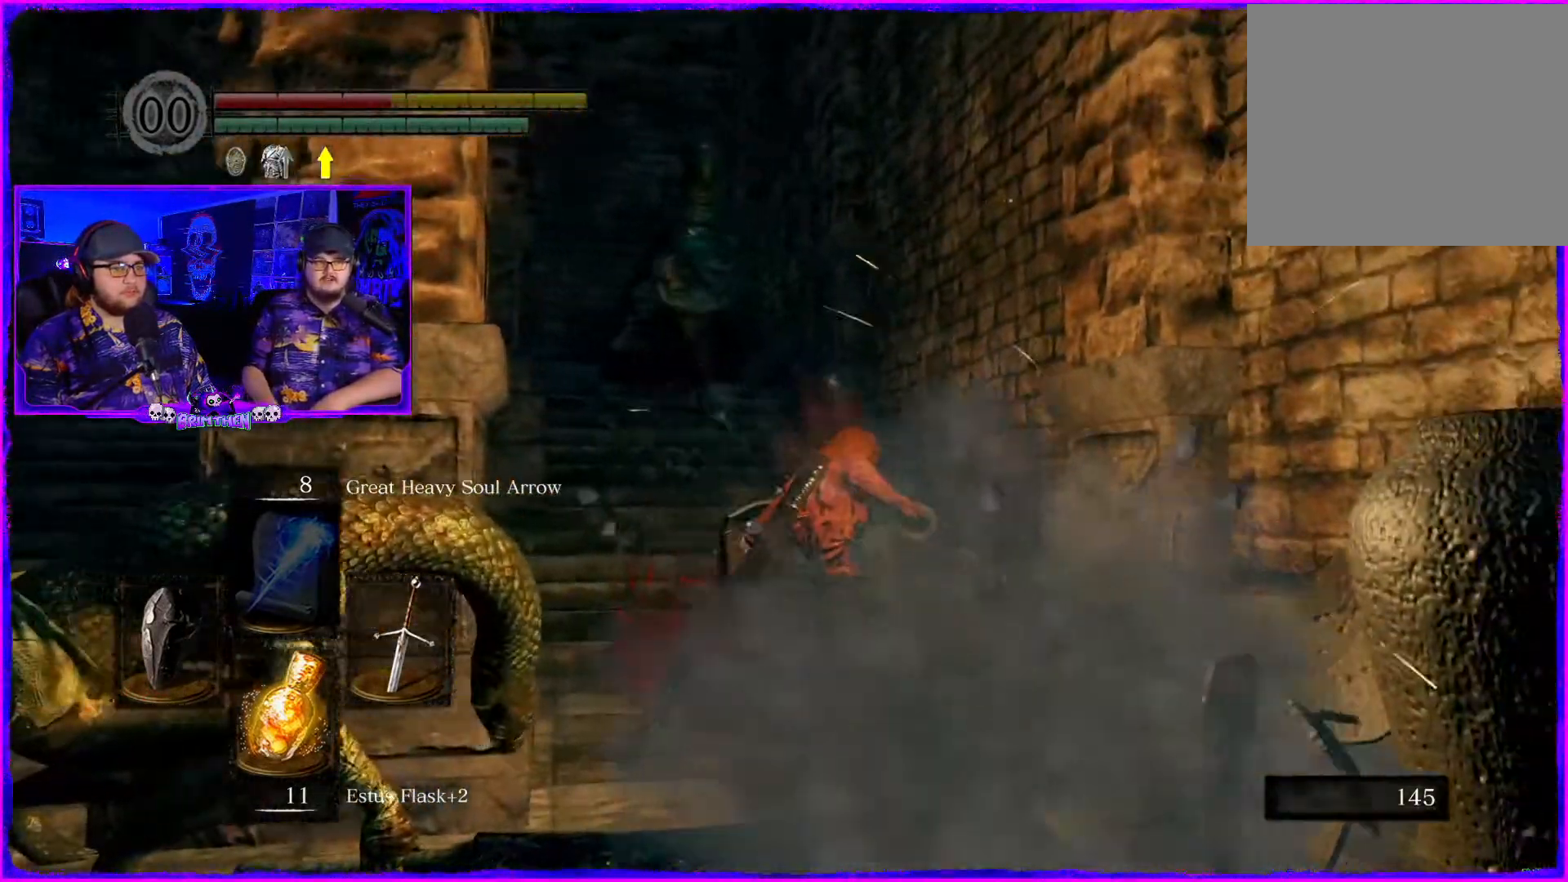
{"buttons": [], "left_stick": "down", "right_stick": "center", "events": [[67, "left_stick", "down-right"], [184, "left_stick", "down"]]}
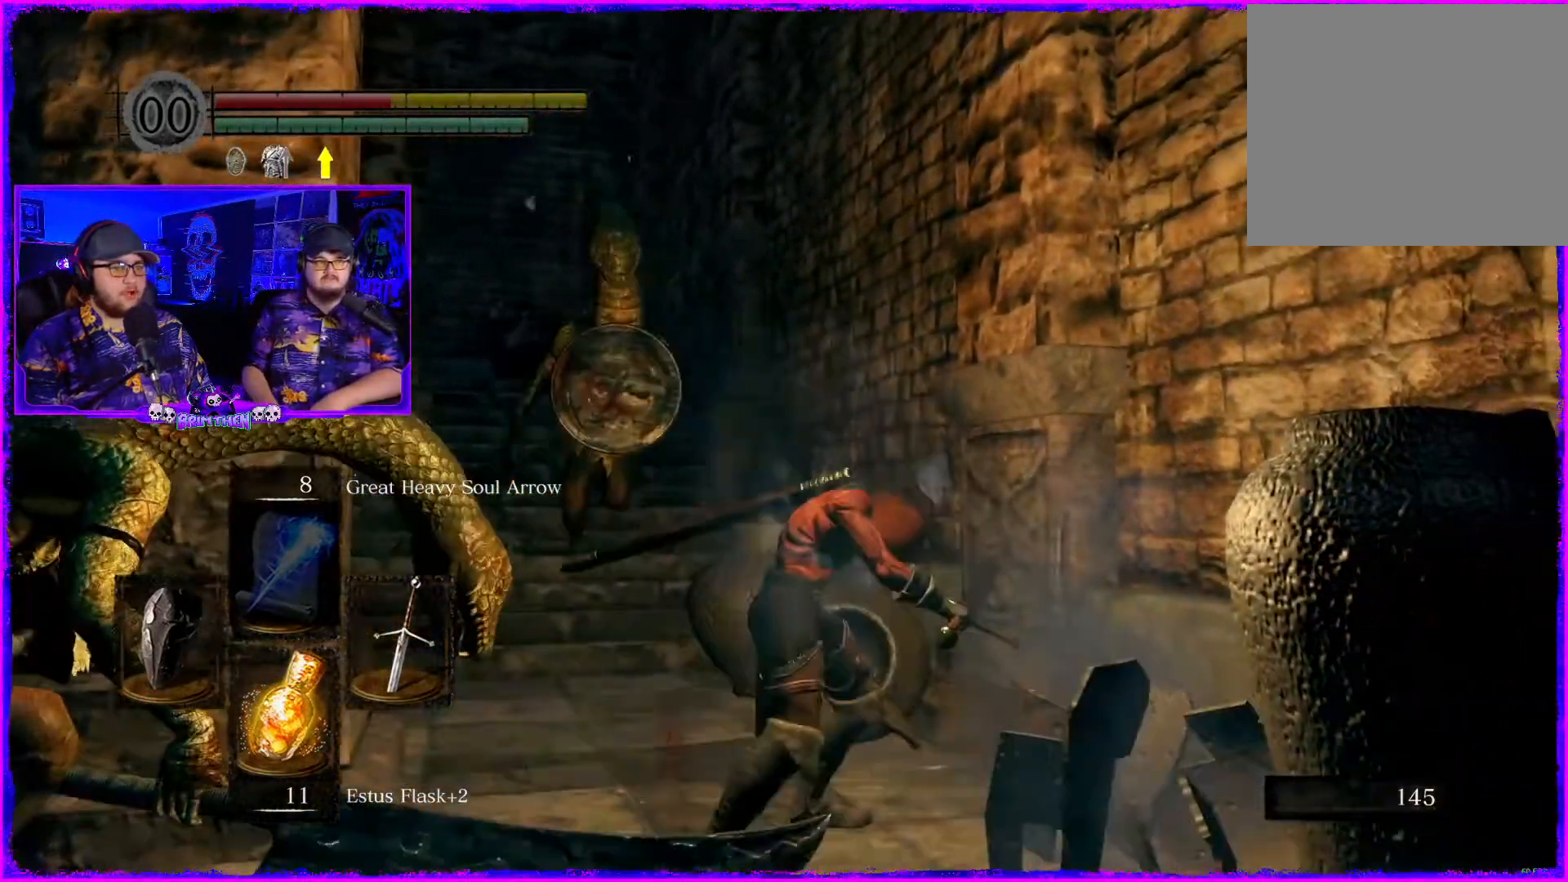
{"buttons": [], "left_stick": "down", "right_stick": "down-left", "events": [[350, "right_stick", "down-left"]]}
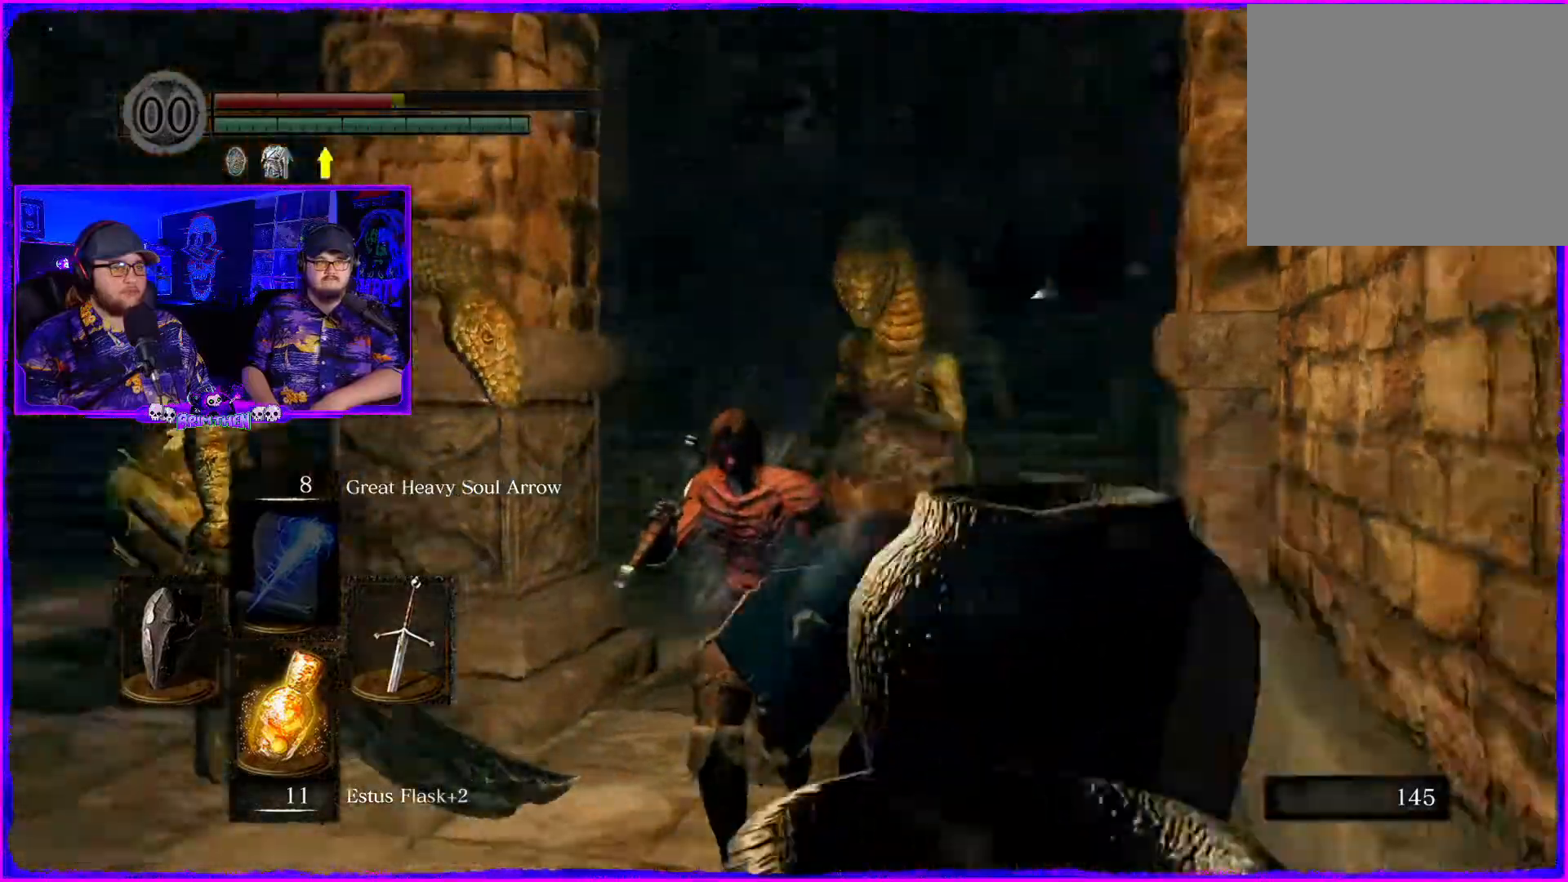
{"buttons": [], "left_stick": "left", "right_stick": "down-left", "events": [[484, "left_stick", "left"]]}
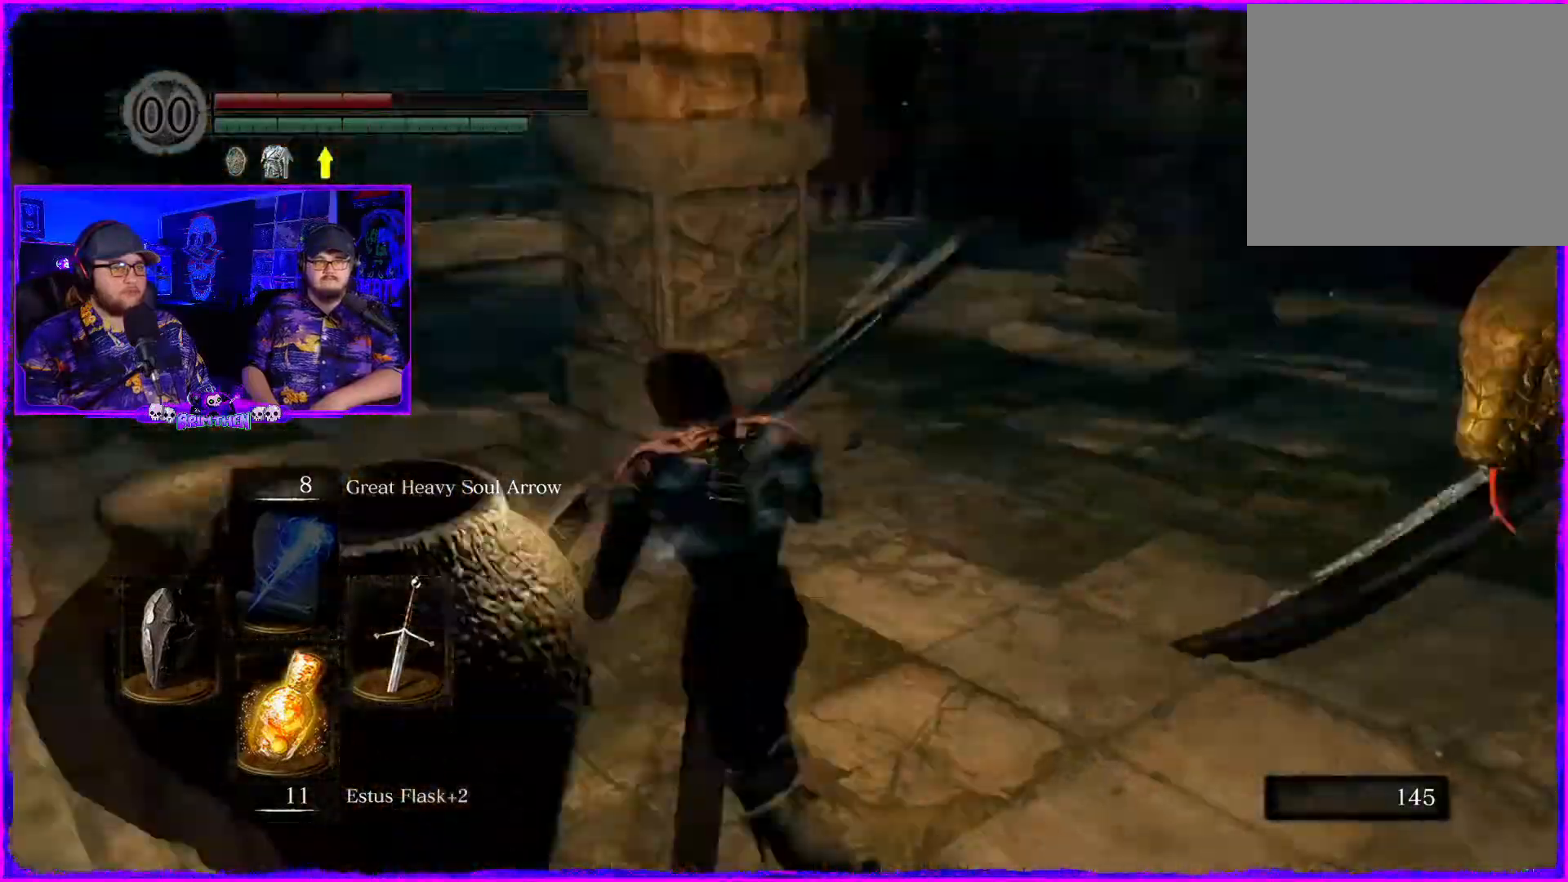
{"buttons": [], "left_stick": "up-left", "right_stick": "down-left", "events": [[150, "left_stick", "up-left"]]}